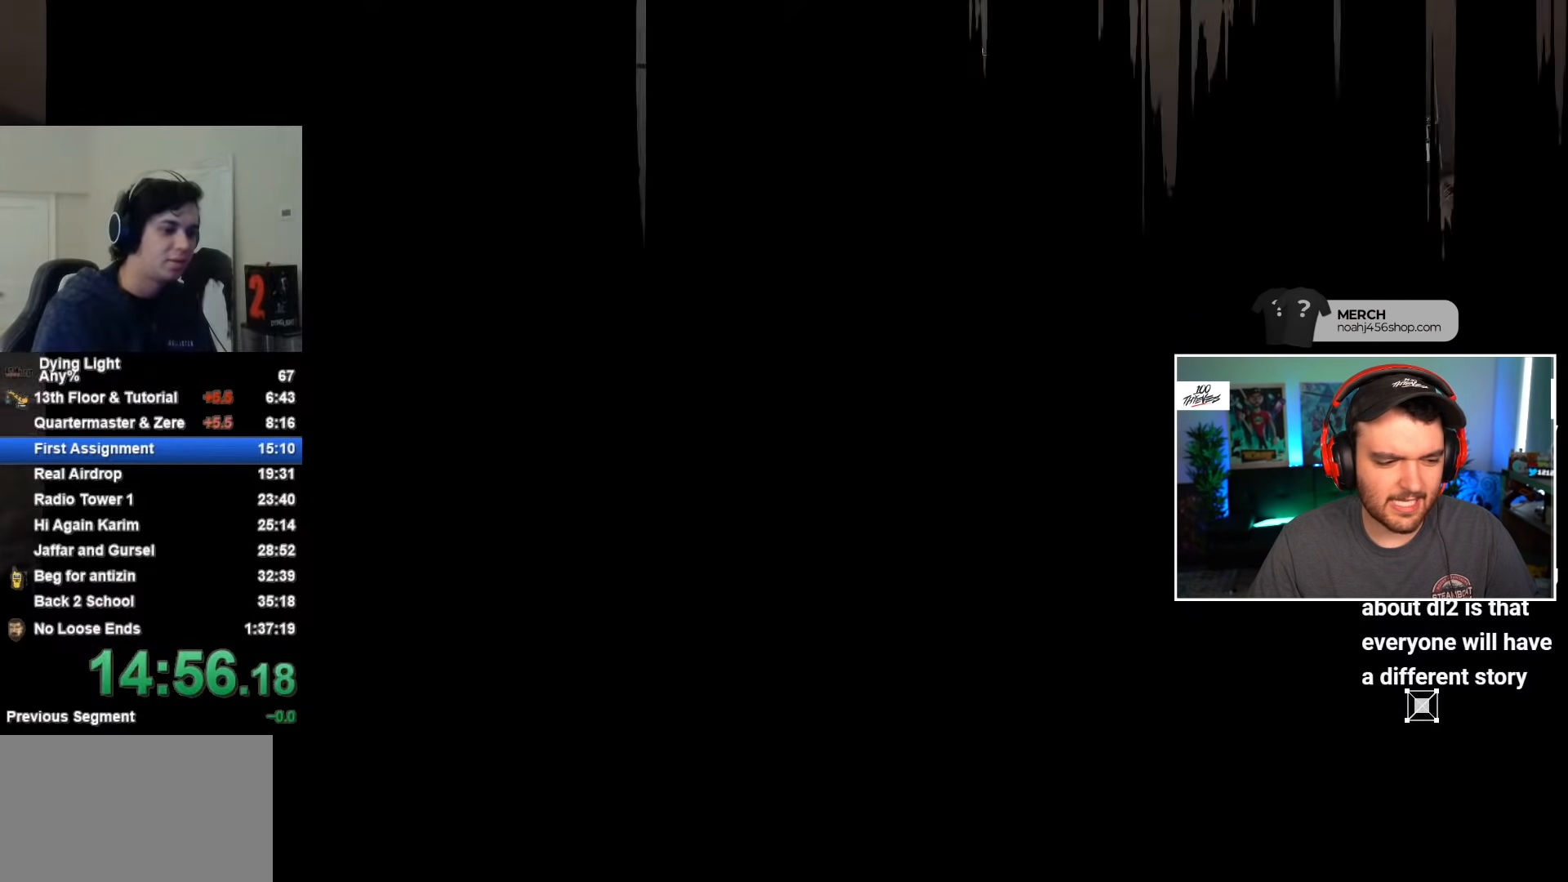
Gameplay with keyboard and mouse; each line is a JSON object with the keys and mouse buttons held at the frame after it. "events" lists presses ("down") and releases ("up") of "1", "2", "3", "4", "5", "a", "alt", "c", "caps_lock", "ctrl", "d", "e", "f", "g", "q", "r", "s", "shift", "space", "t", "tab", "v", "w", "x", "z", "mouse_left", "mouse_wheel" and "mouse_right" between this image and that frame as [ms after this image, input, new state], when the widget could be followed in between. "mouse_left", "mouse_wheel", "mouse_right" = the "left", "wheel", "right" buttons of the "mouse" list. No other keys are recorded. "wheel" means that the mouse wheel is clicked or scrolled. Not read: mouse_move.
{"keys": ["1", "shift", "w"], "mouse": [], "events": [[67, "space", "down"], [117, "space", "up"], [200, "space", "down"], [250, "space", "up"], [350, "1", "down"]]}
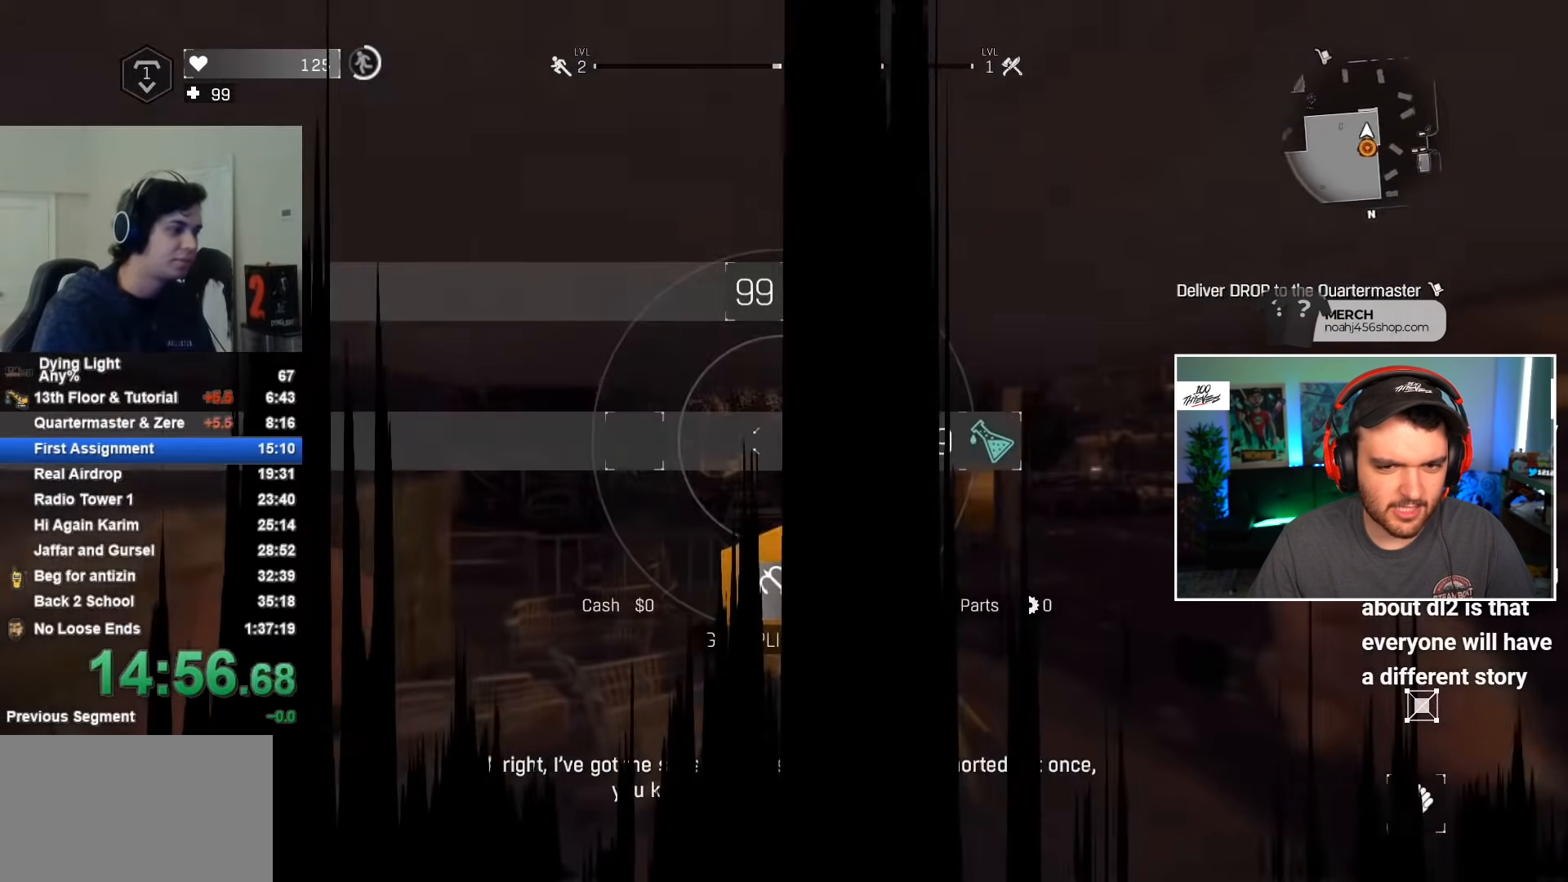
{"keys": ["shift", "space", "w"], "mouse": [], "events": [[83, "1", "up"], [217, "t", "down"], [317, "t", "up"], [367, "space", "down"]]}
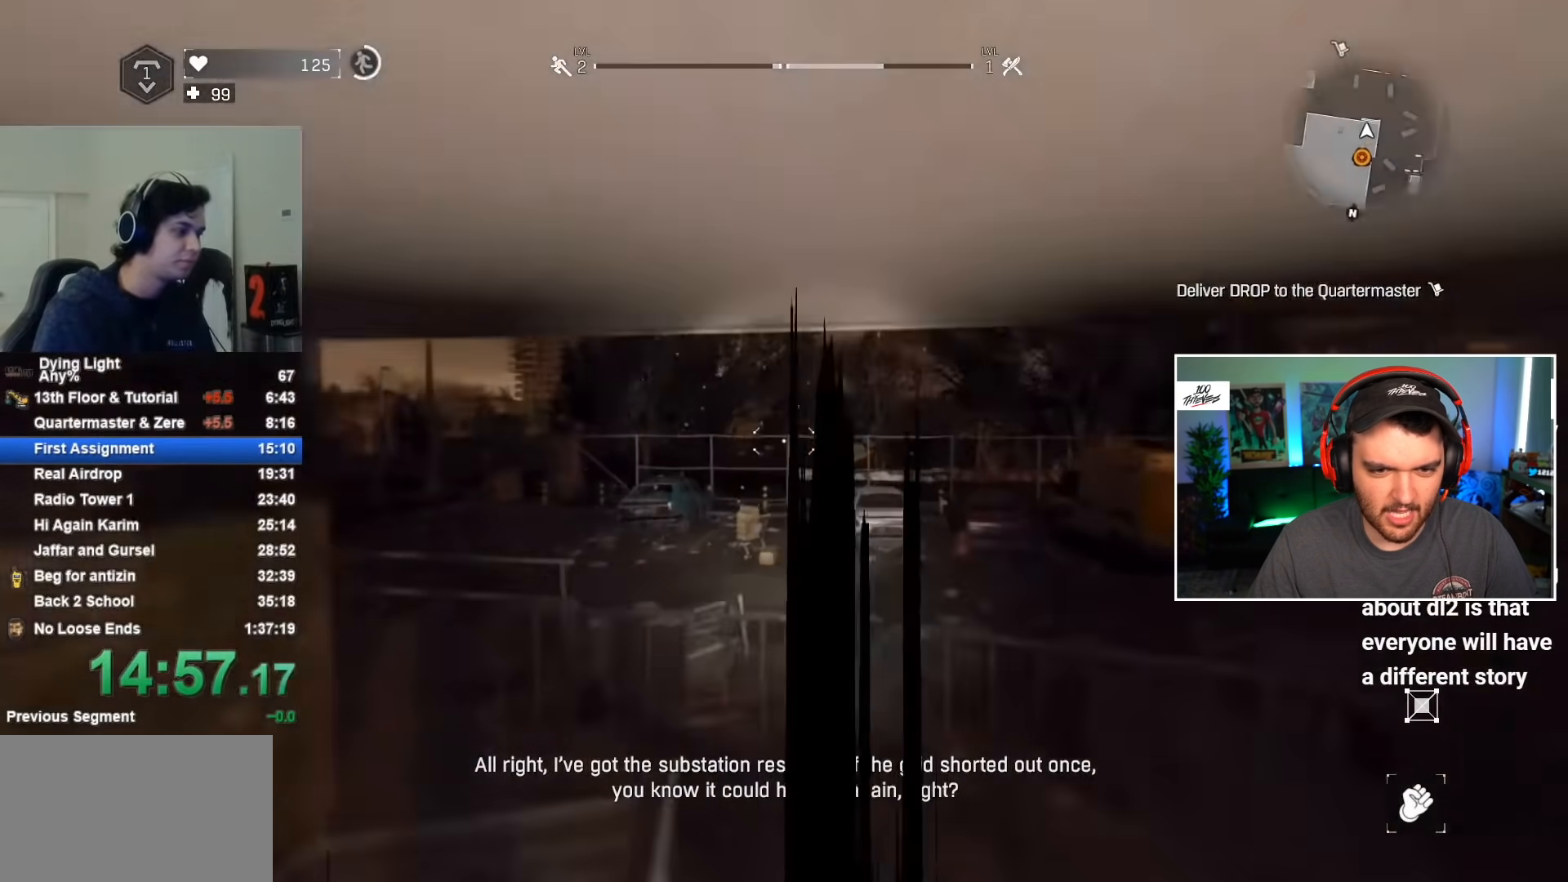
{"keys": ["shift", "space", "w"], "mouse": [], "events": [[50, "space", "up"], [500, "space", "down"]]}
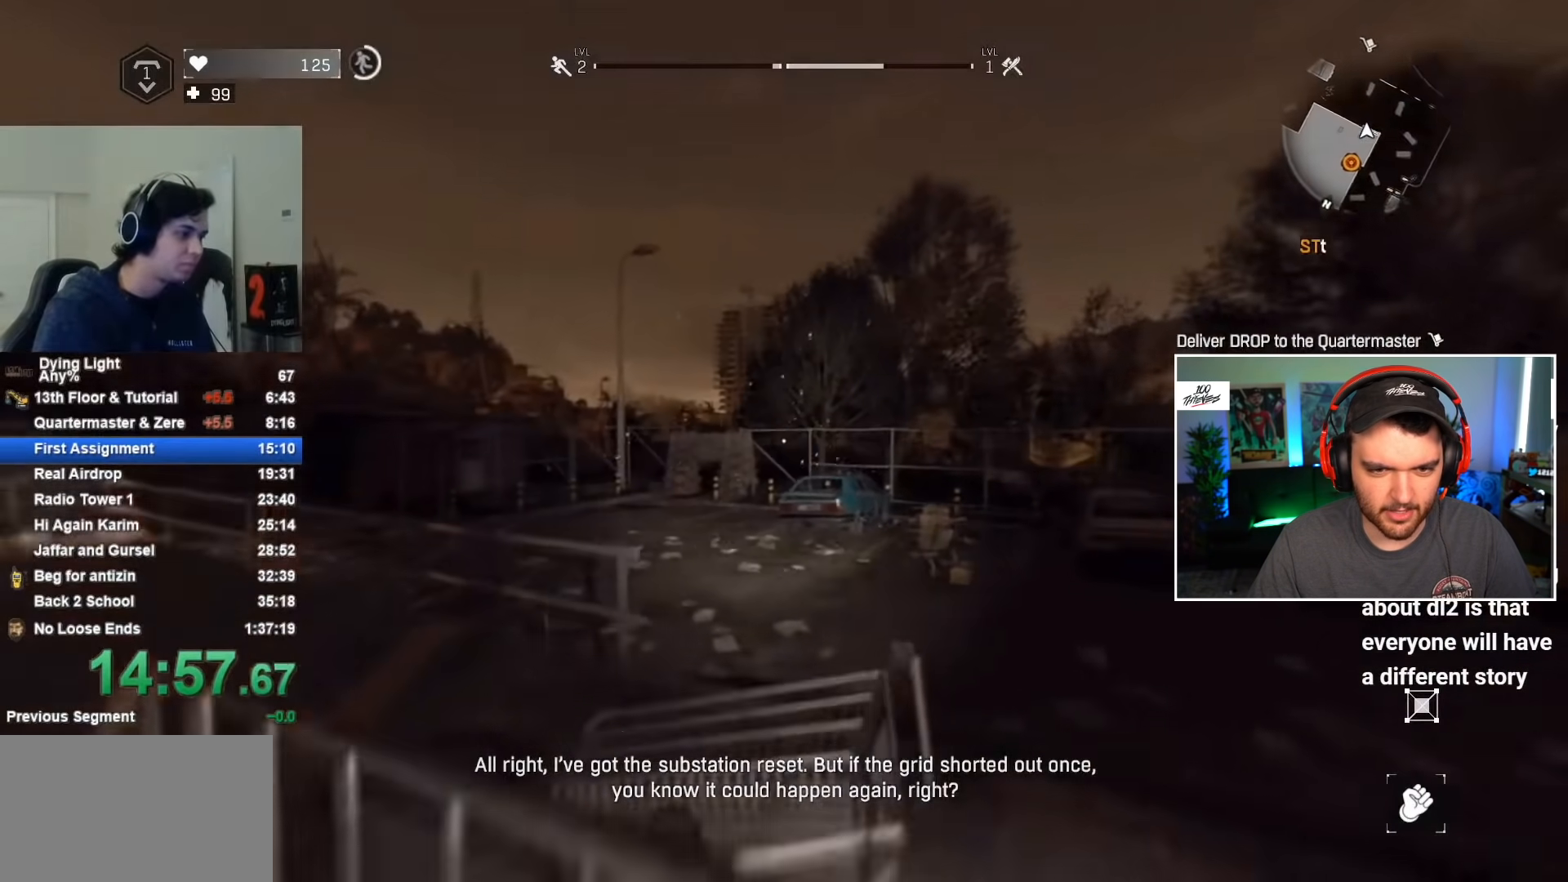
{"keys": ["shift", "w"], "mouse": [], "events": [[67, "space", "up"], [300, "space", "down"], [400, "space", "up"]]}
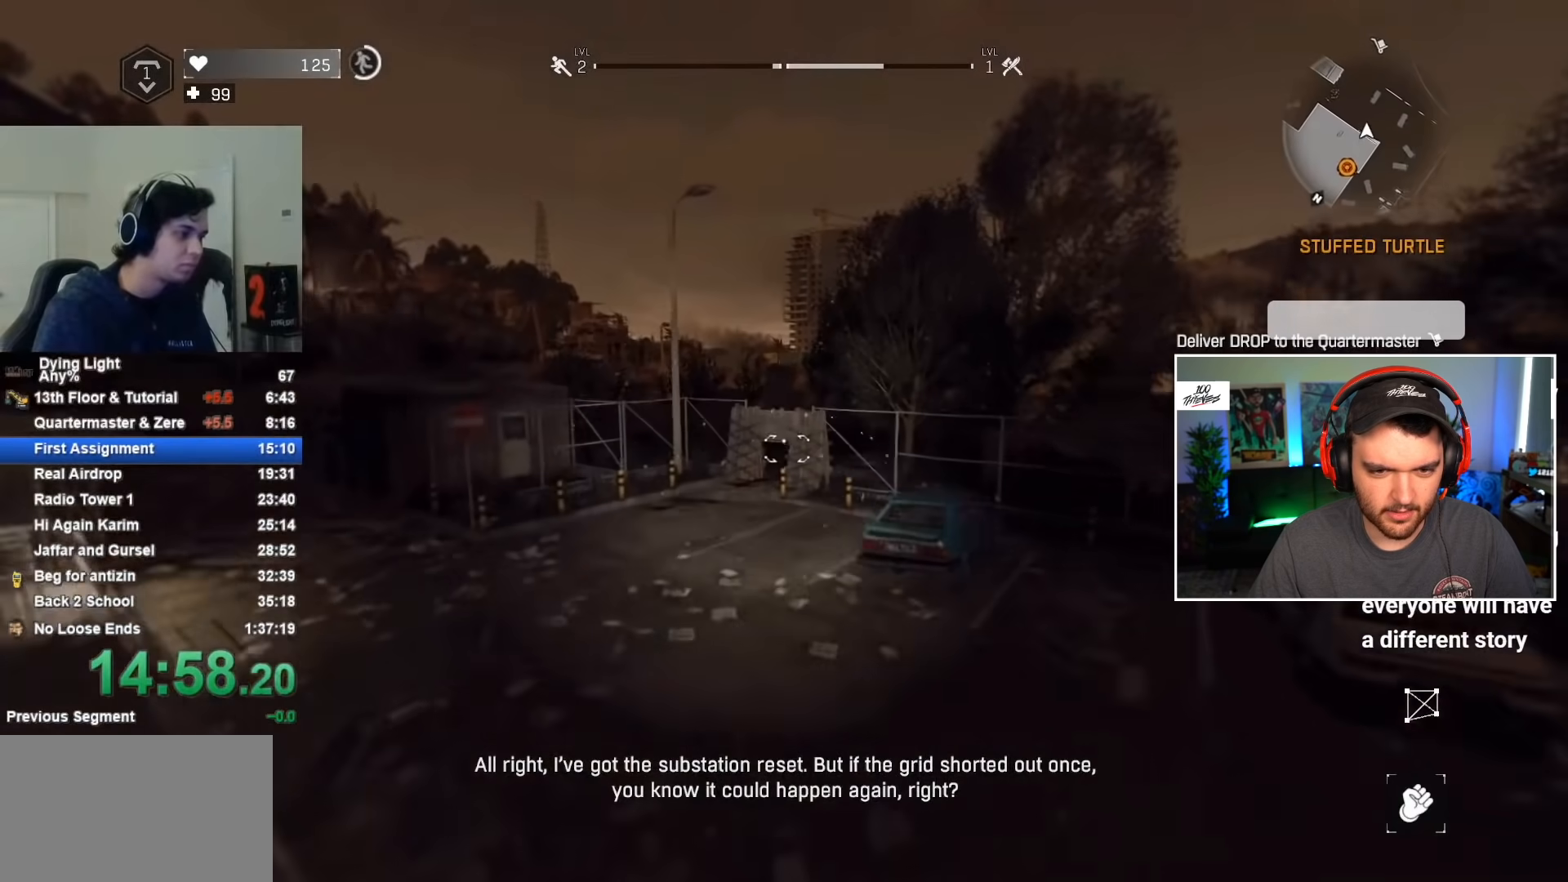
{"keys": ["shift", "w"], "mouse": [], "events": [[367, "mouse_wheel", "down"], [500, "mouse_wheel", "up"]]}
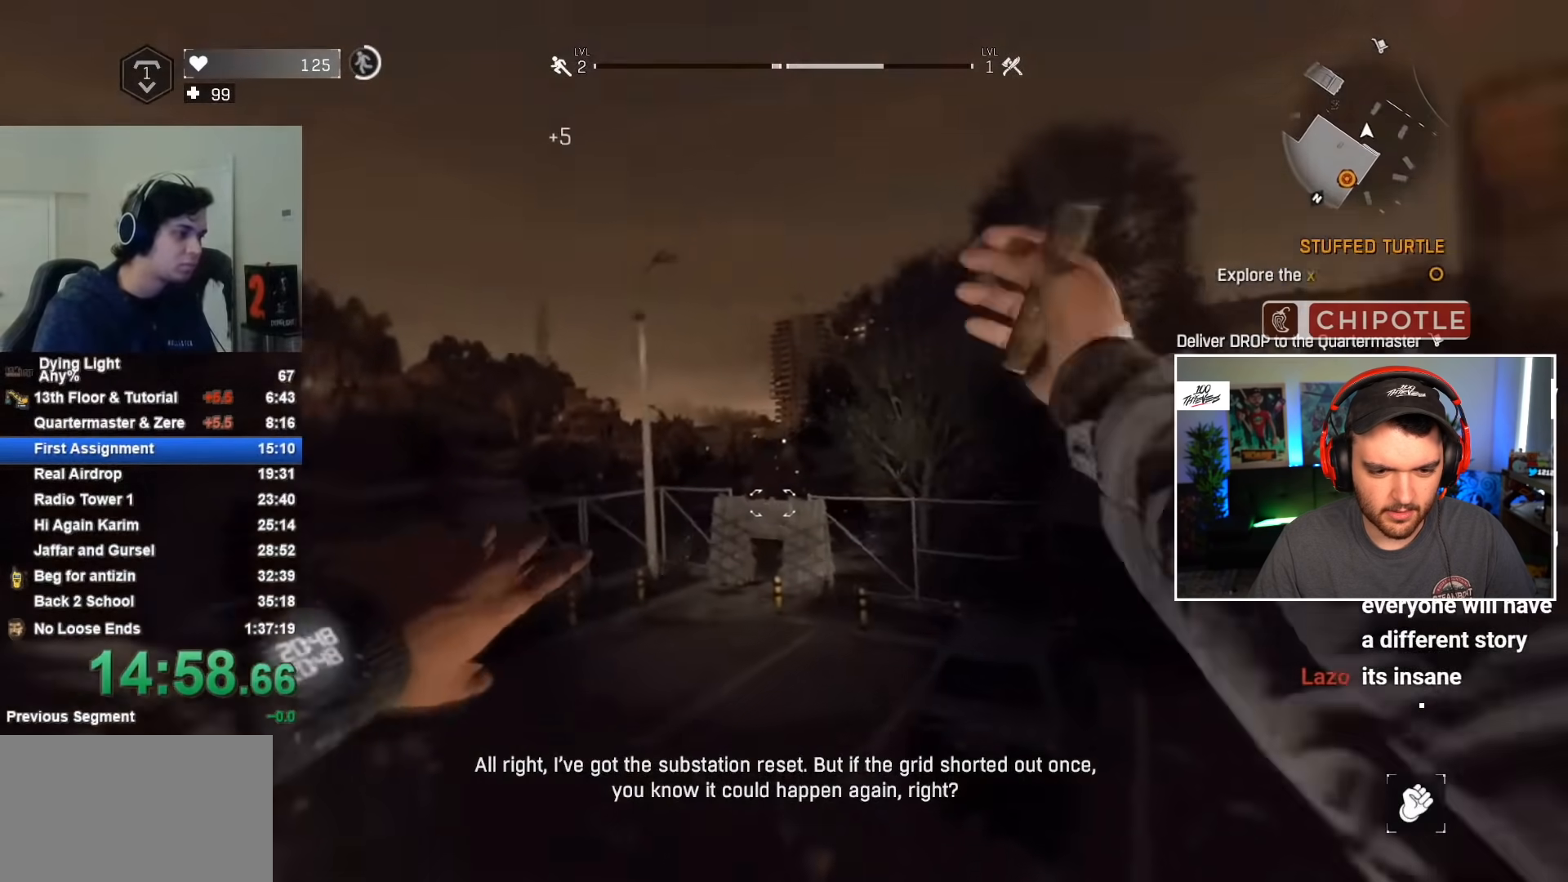
{"keys": ["shift", "w"], "mouse": [], "events": []}
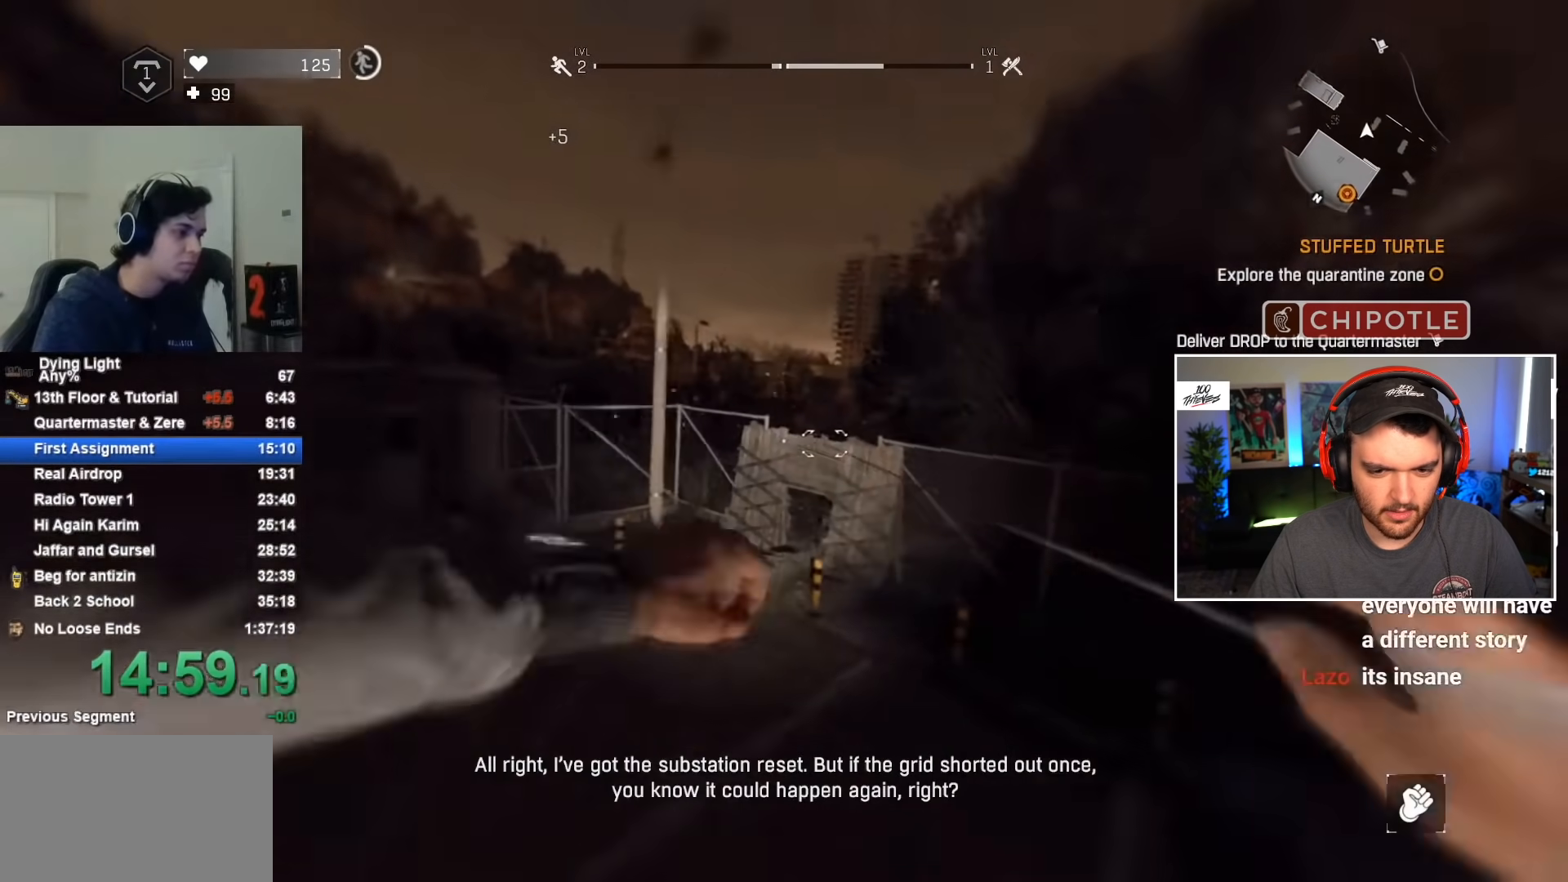
{"keys": ["shift", "w"], "mouse": [], "events": []}
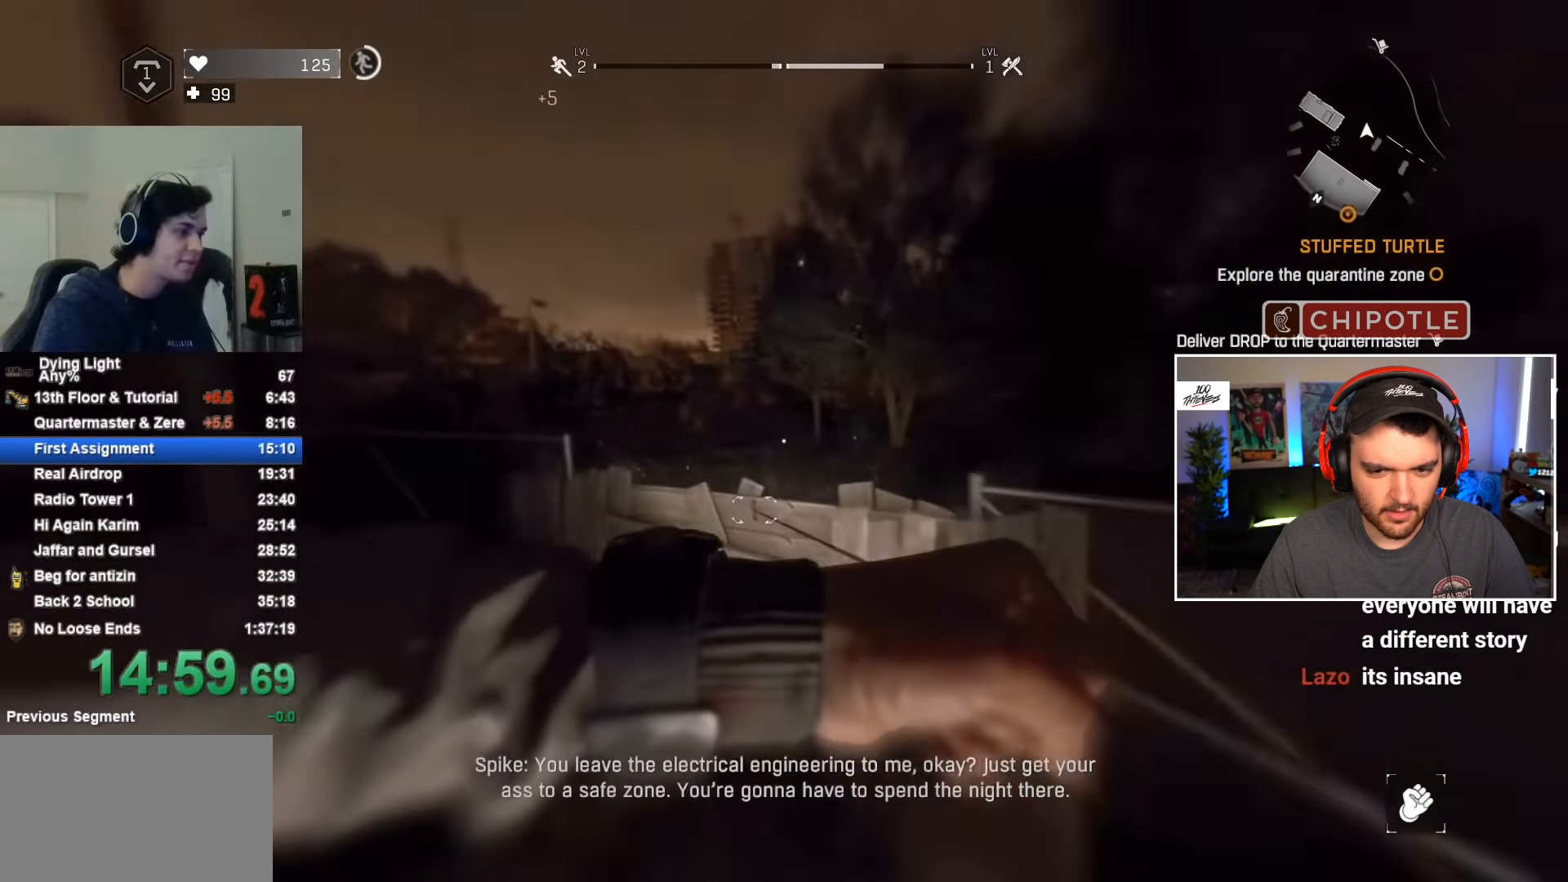
{"keys": ["shift", "w"], "mouse": [], "events": [[317, "space", "down"], [417, "space", "up"]]}
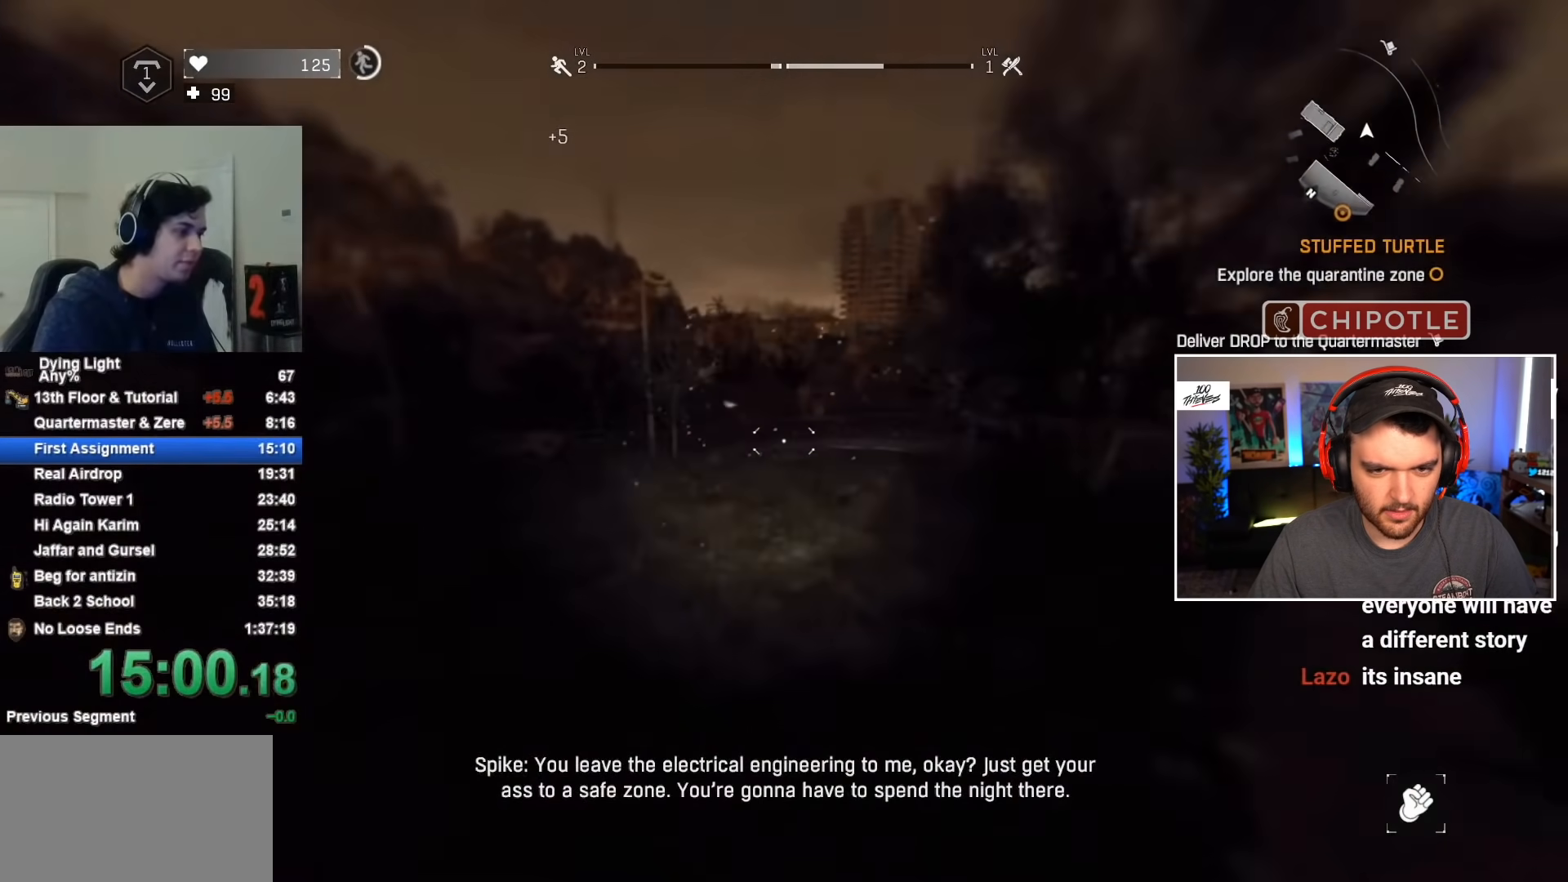
{"keys": ["shift", "w"], "mouse": [], "events": []}
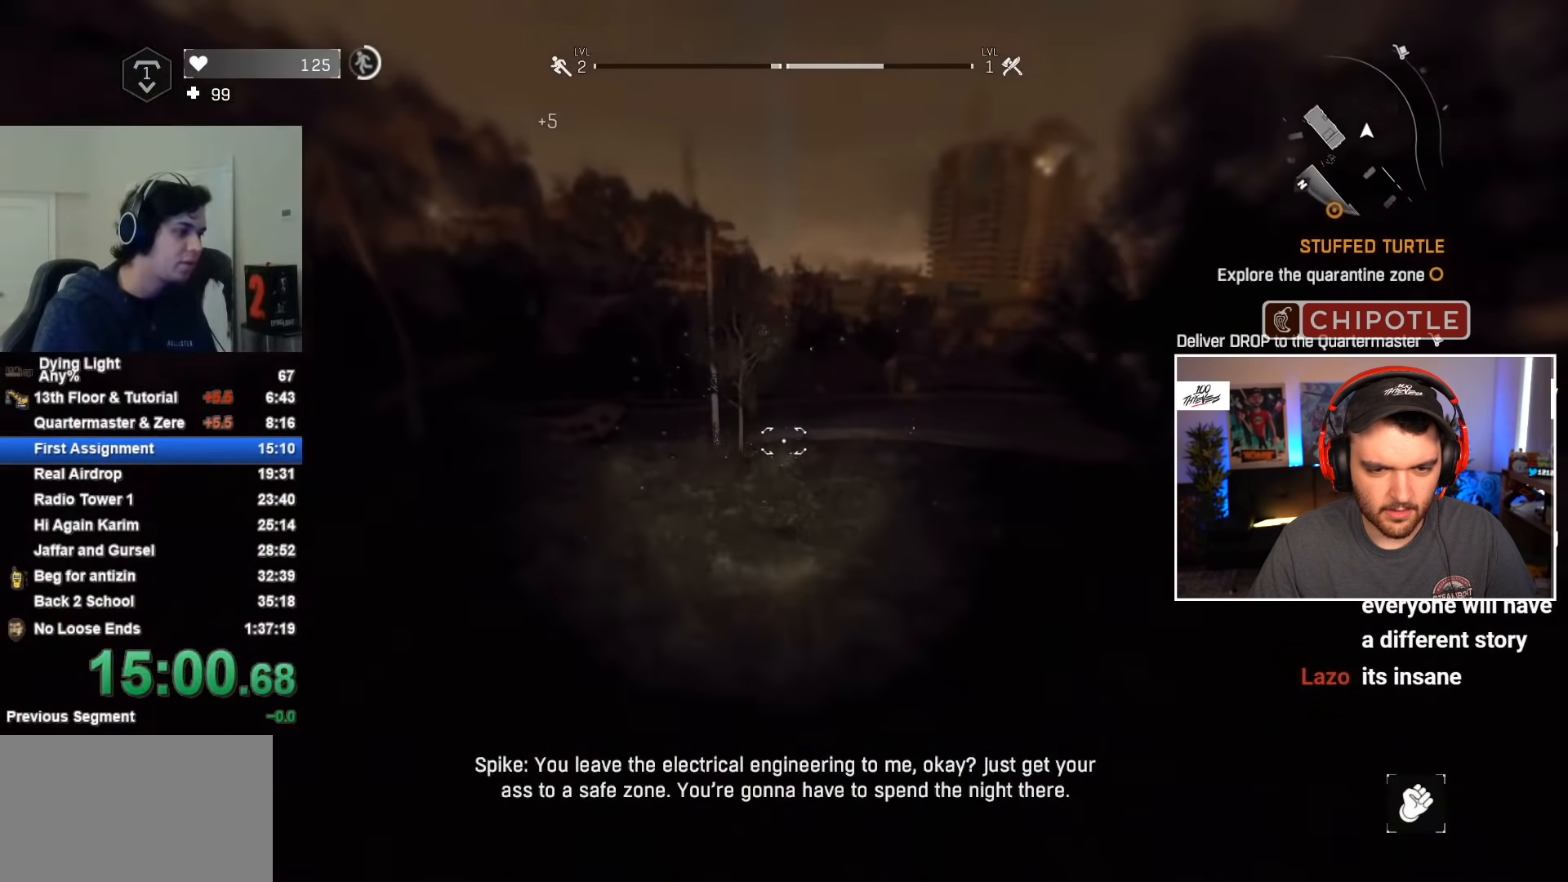
{"keys": ["shift", "w"], "mouse": [], "events": [[67, "mouse_wheel", "down"], [167, "mouse_wheel", "up"]]}
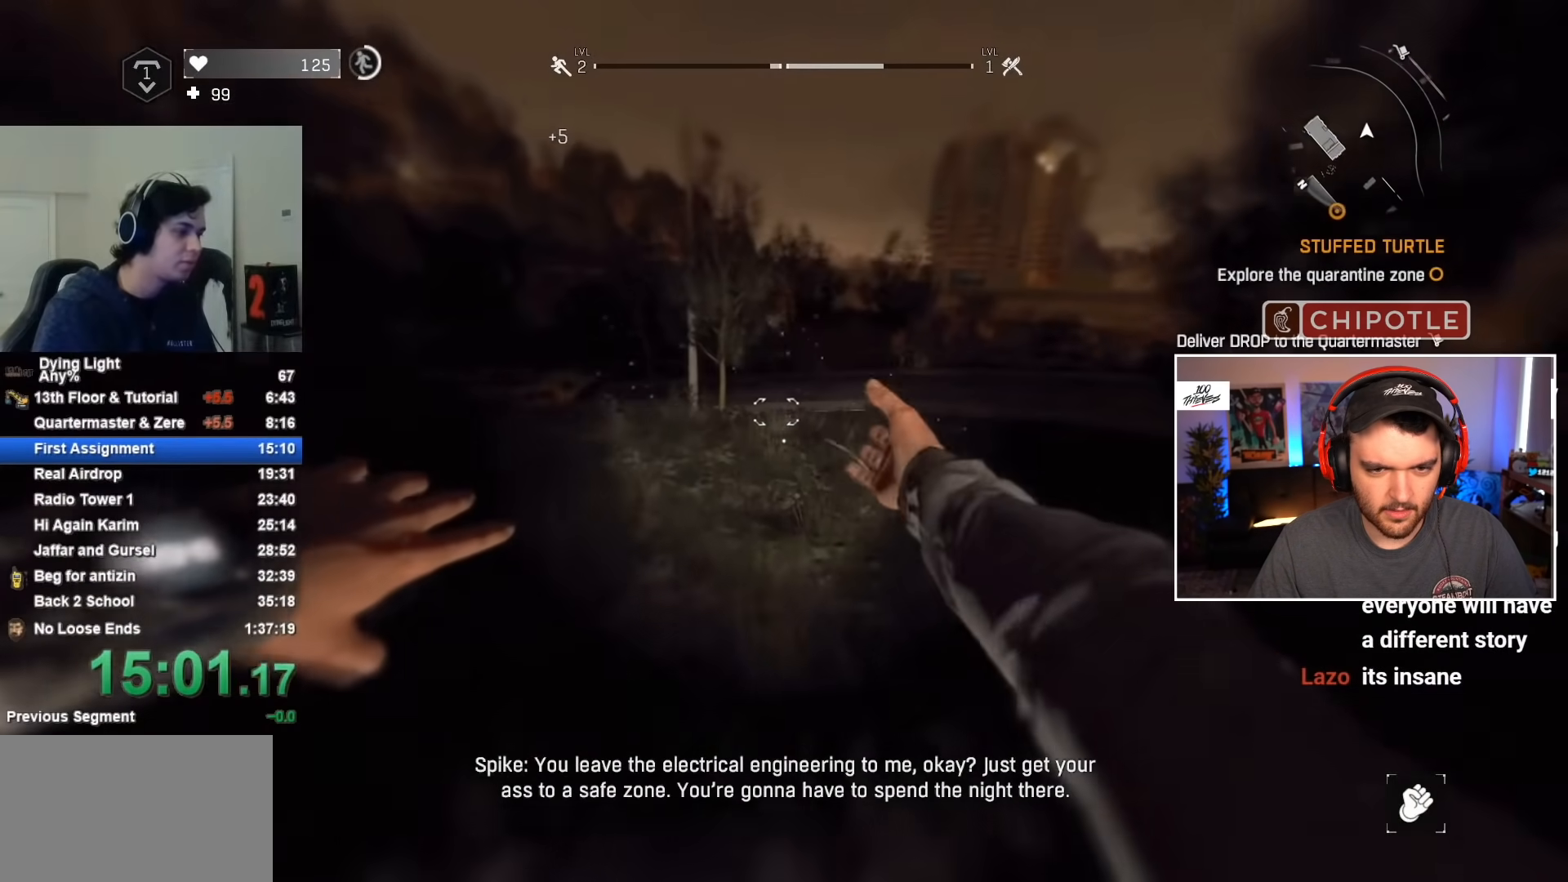
{"keys": ["shift", "w"], "mouse": [], "events": []}
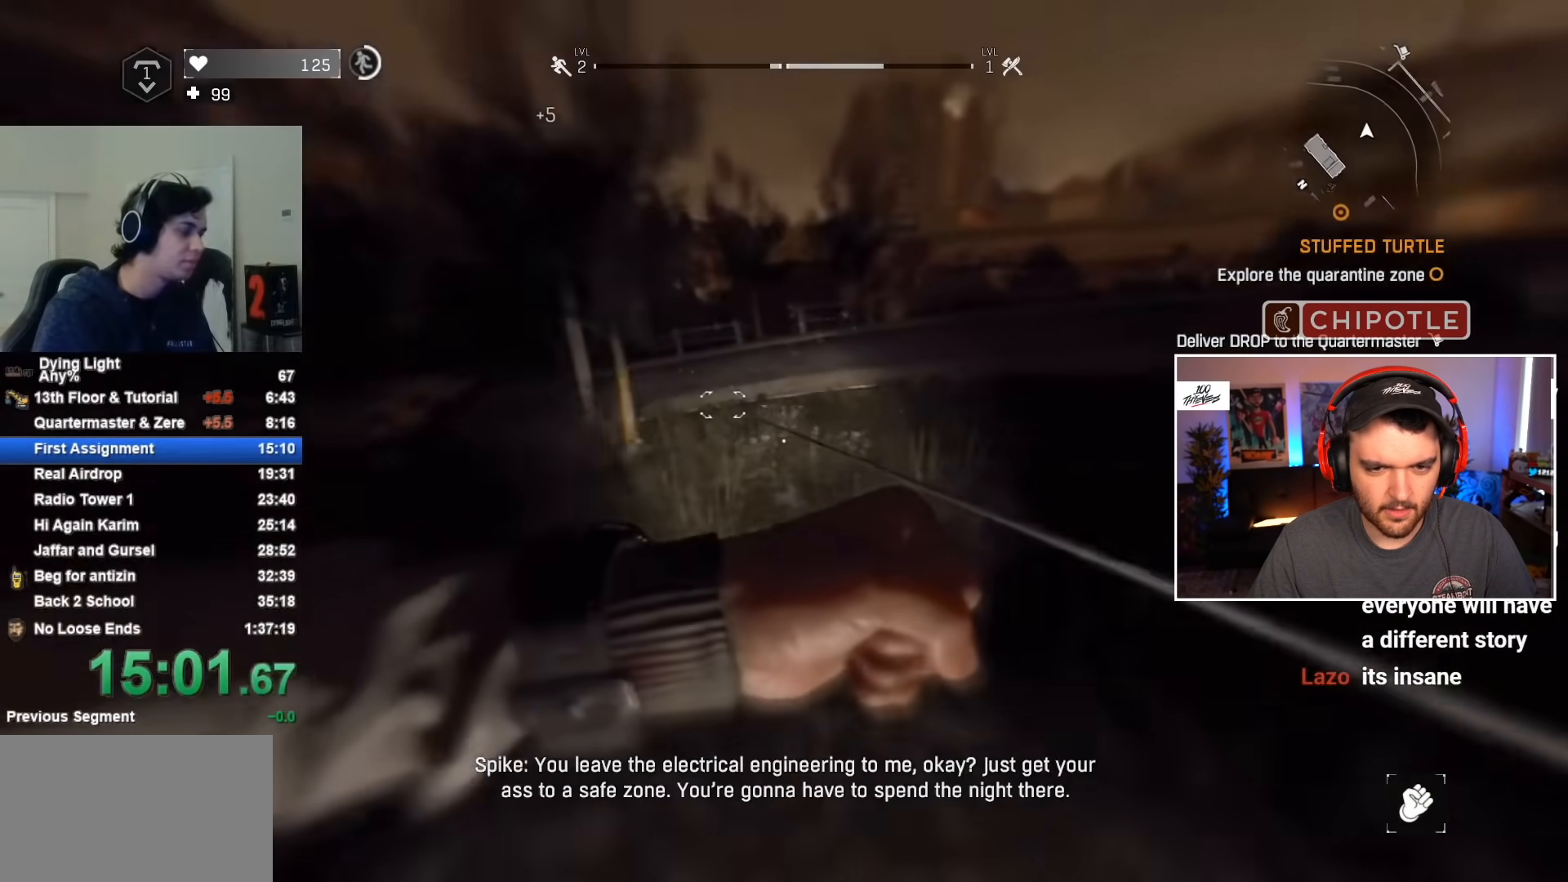
{"keys": ["shift", "w"], "mouse": [], "events": []}
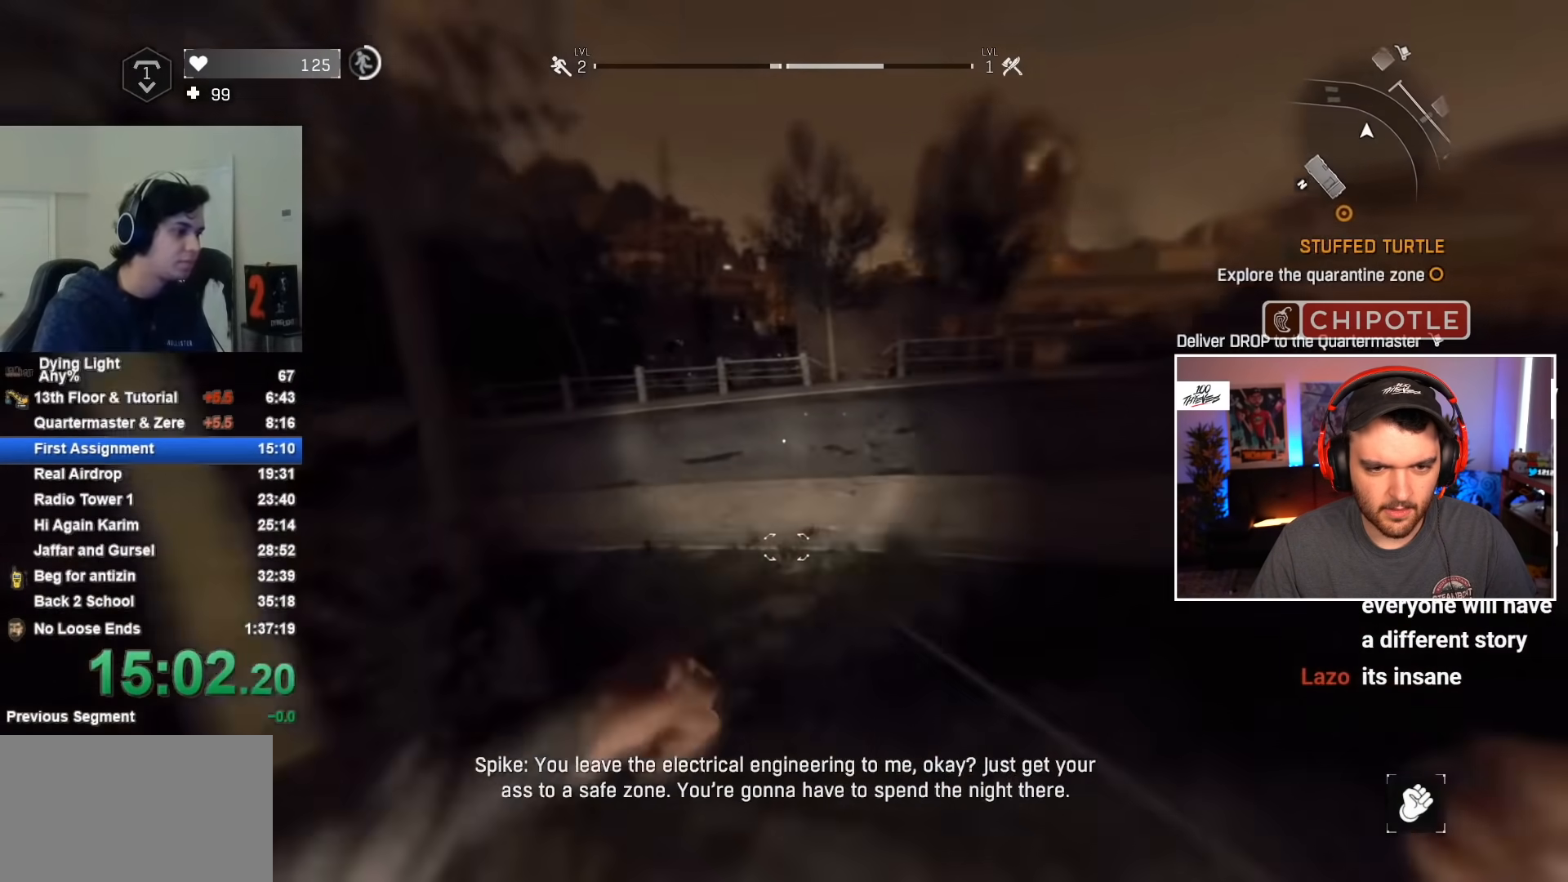
{"keys": ["shift", "w"], "mouse": [], "events": []}
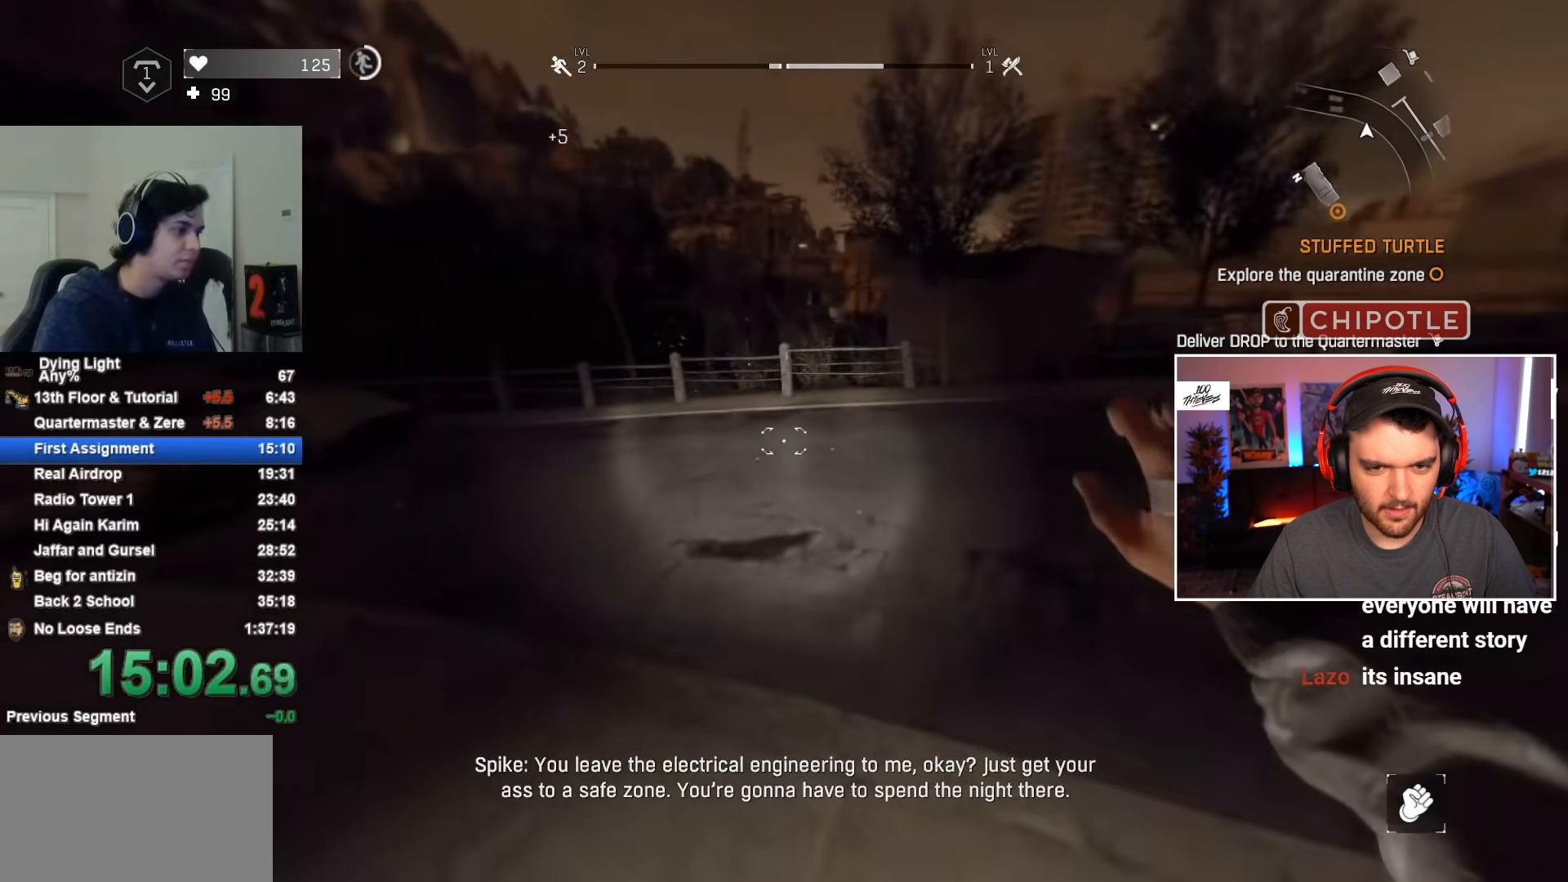
{"keys": ["shift", "w"], "mouse": [], "events": []}
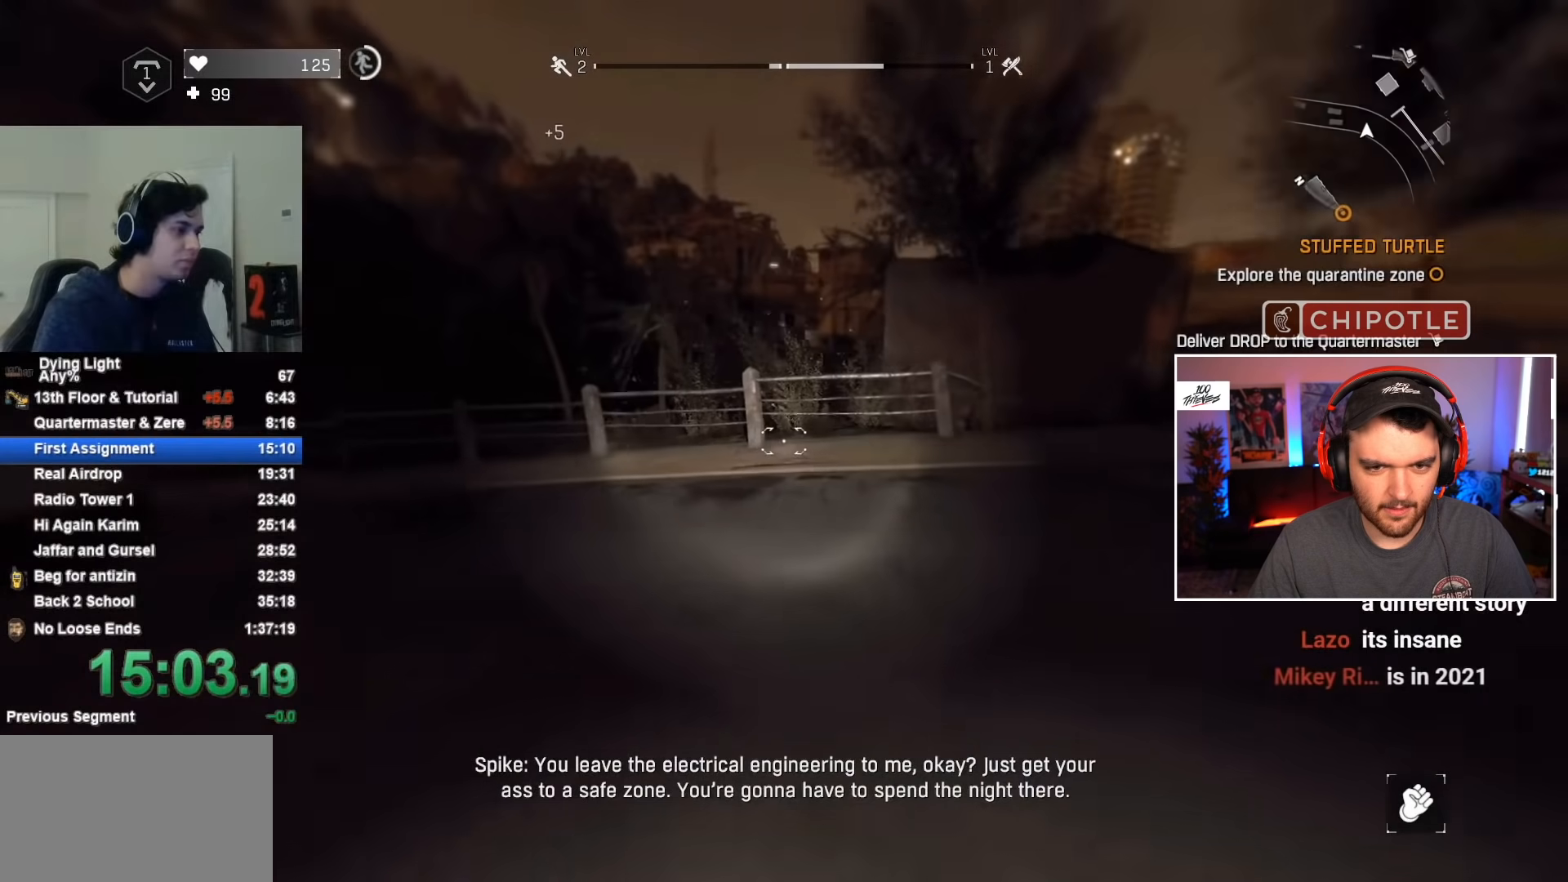
{"keys": ["shift", "space", "w"], "mouse": [], "events": [[183, "space", "down"]]}
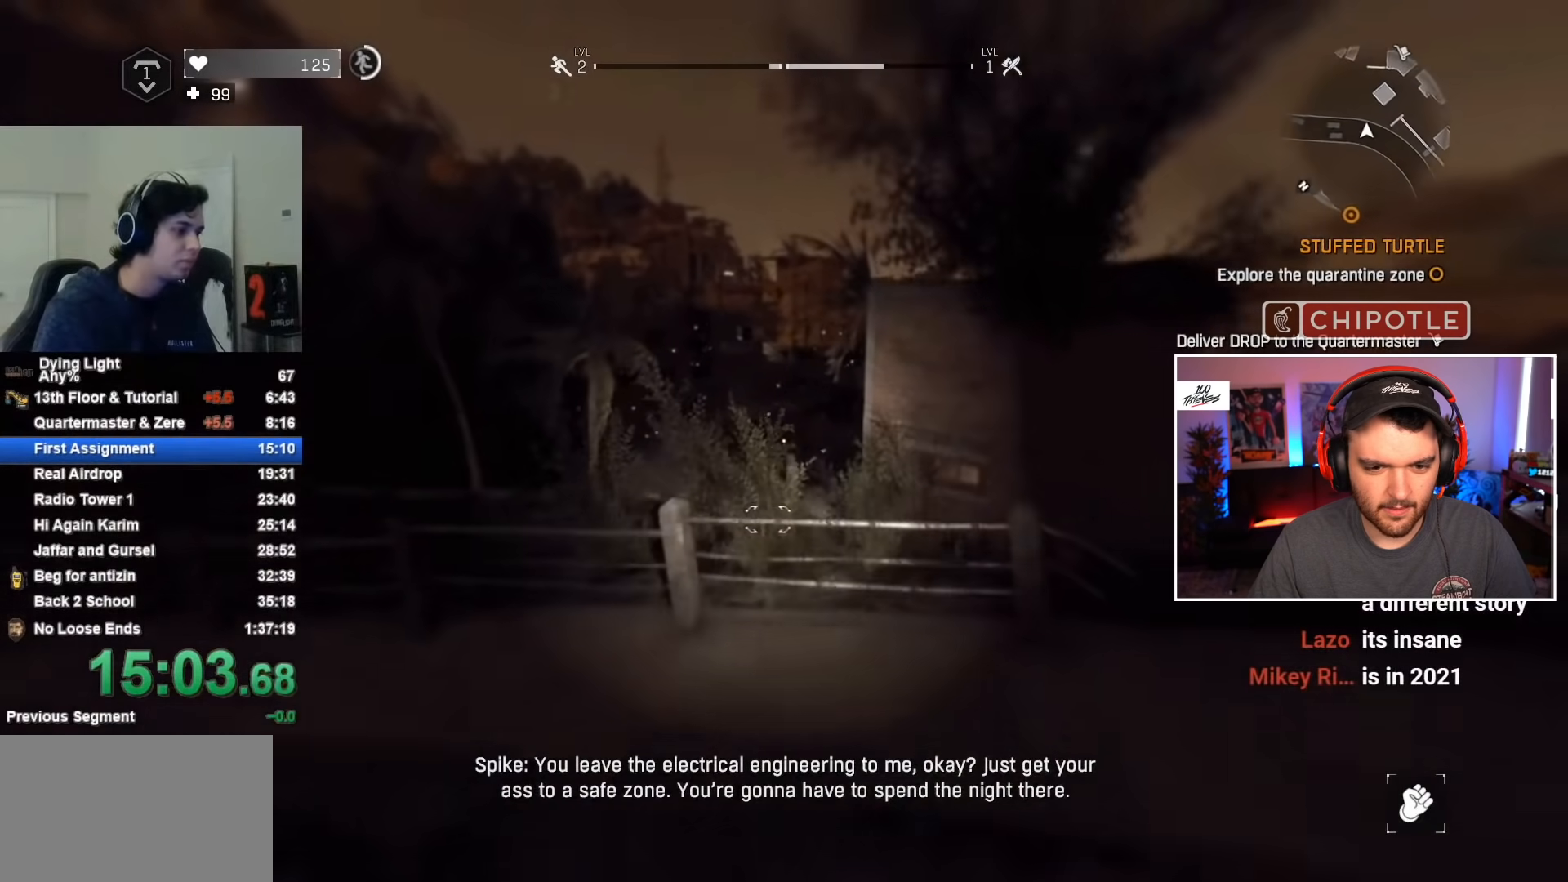
{"keys": ["shift", "space", "w"], "mouse": [], "events": []}
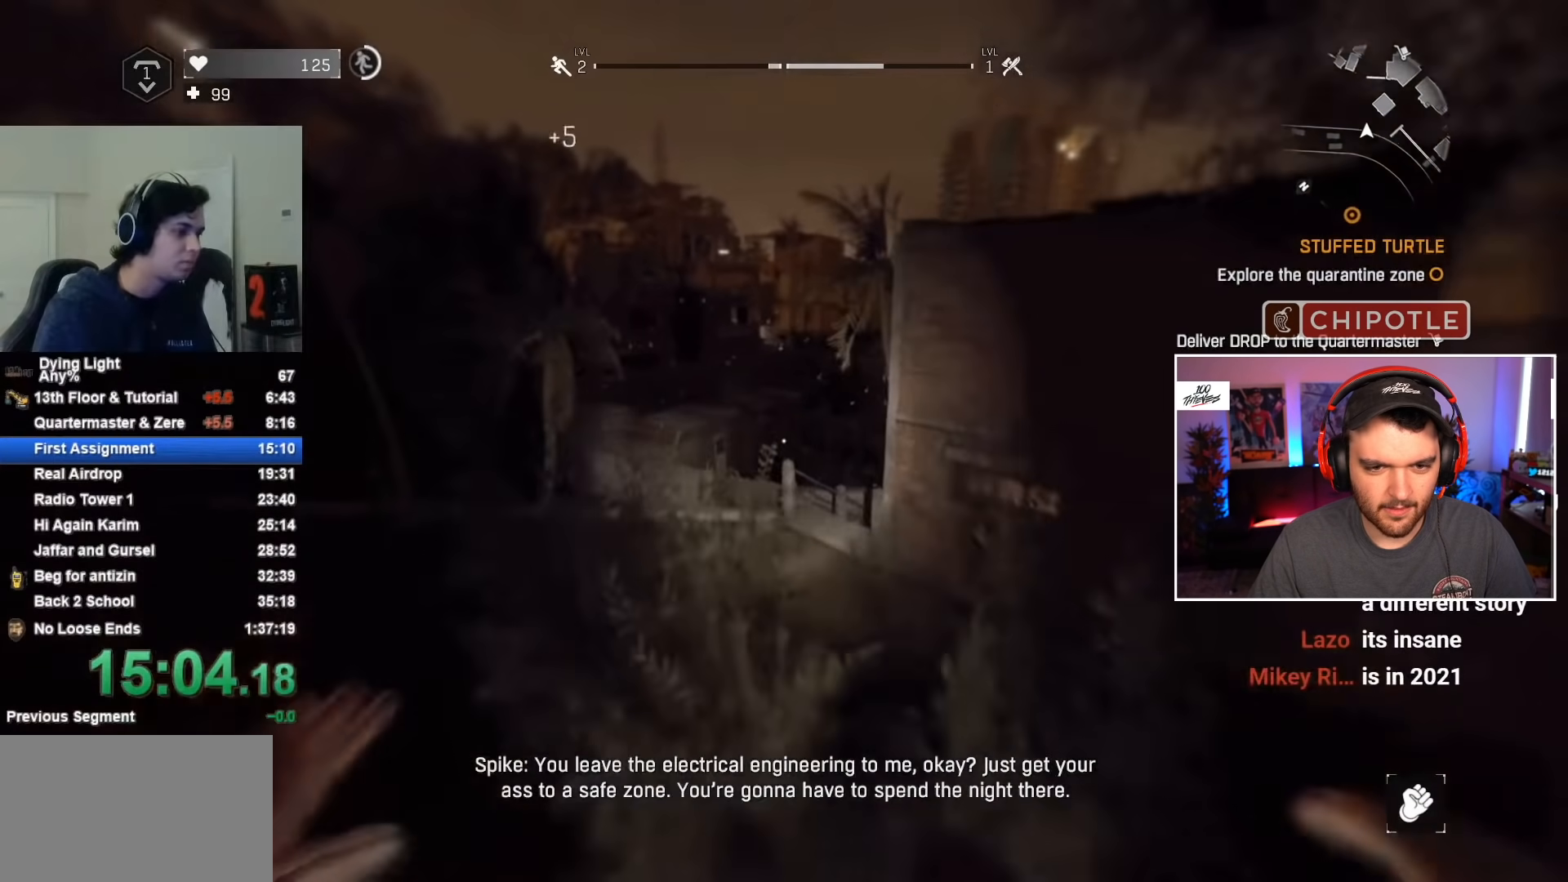
{"keys": ["a", "shift", "w"], "mouse": [], "events": [[133, "space", "up"], [267, "a", "down"]]}
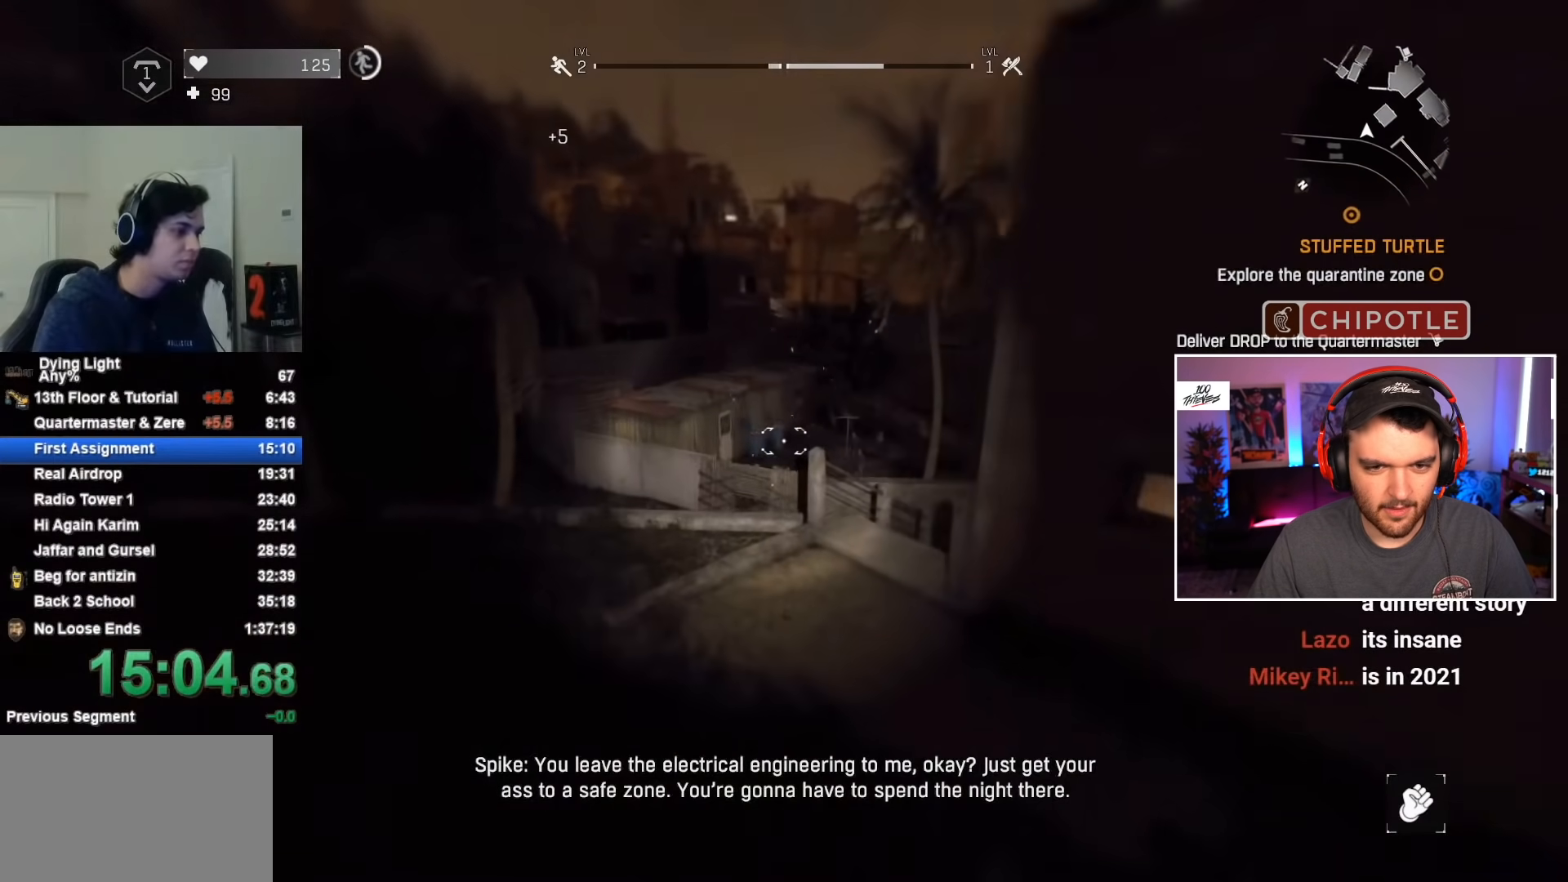
{"keys": ["shift", "w"], "mouse": [], "events": [[200, "a", "up"], [317, "space", "down"], [433, "space", "up"]]}
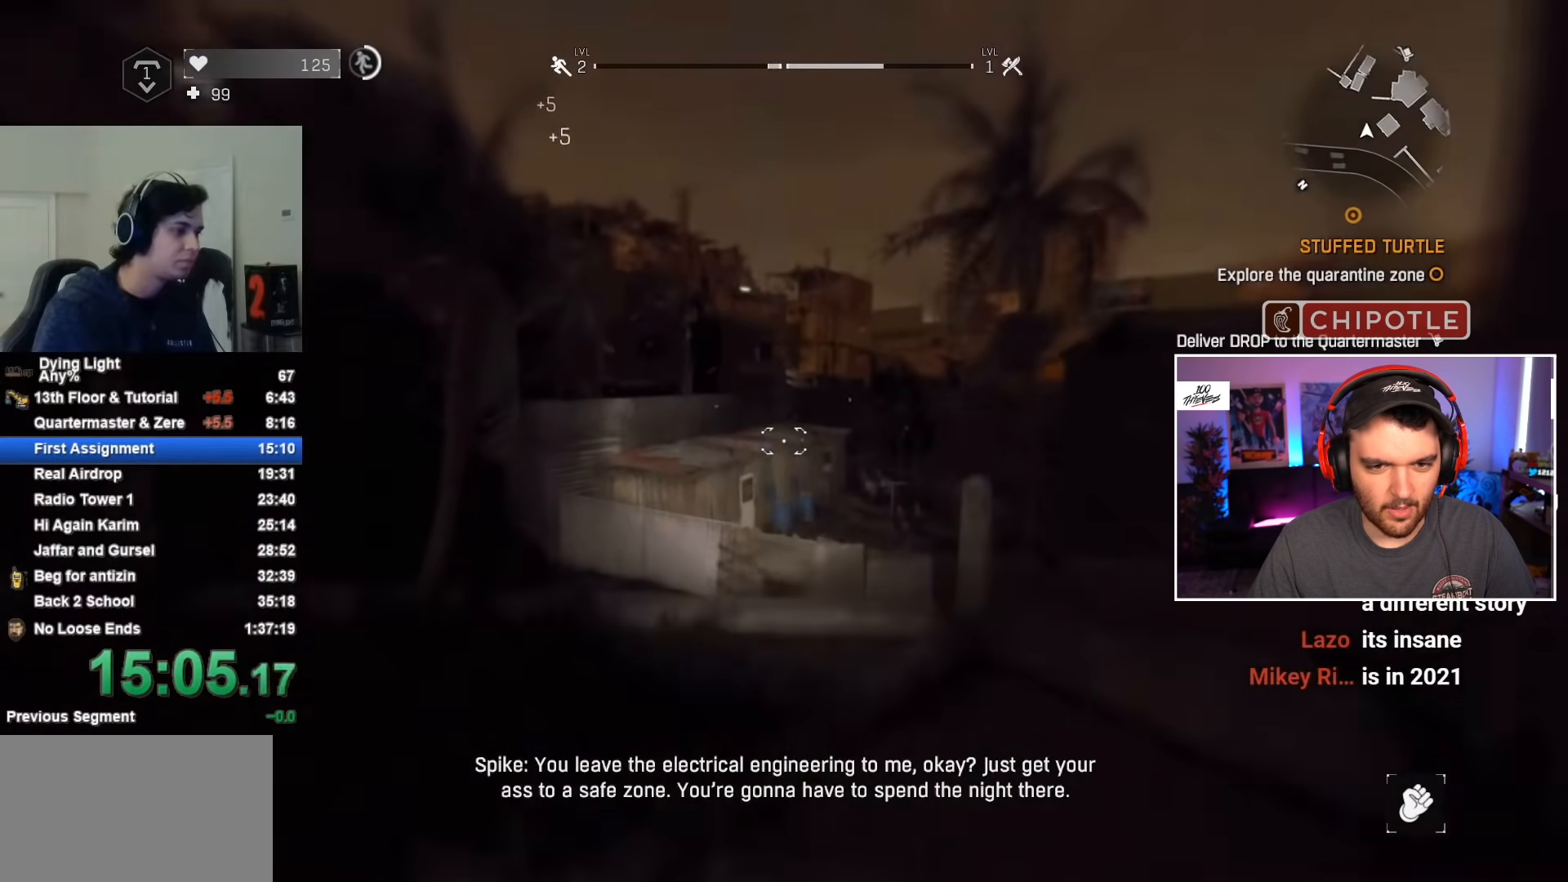
{"keys": ["shift", "w"], "mouse": [], "events": [[67, "mouse_wheel", "down"], [200, "mouse_wheel", "up"]]}
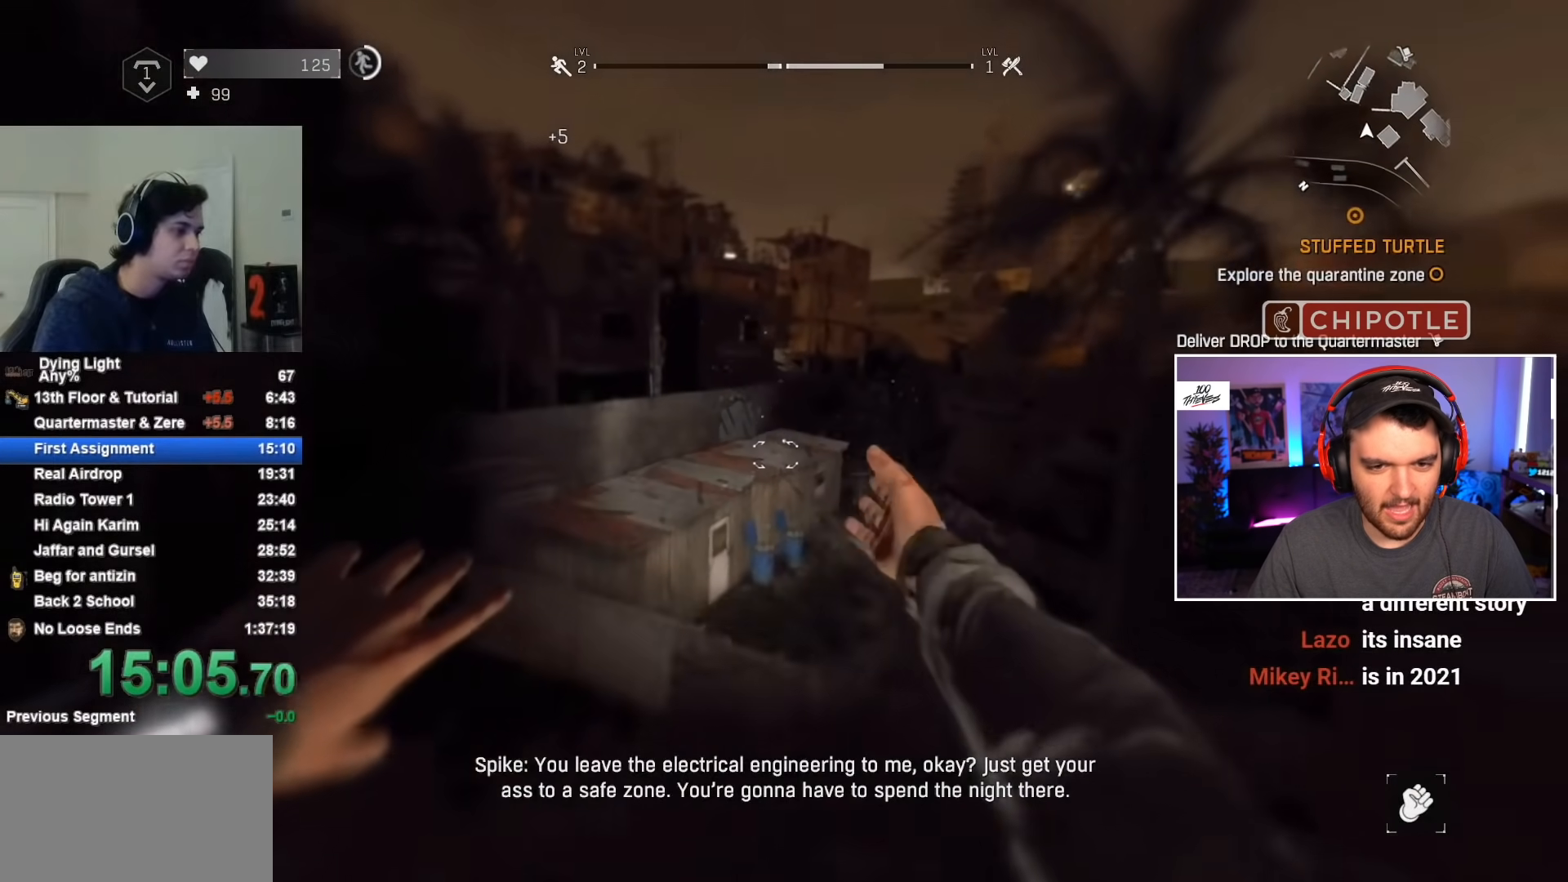
{"keys": ["shift", "w"], "mouse": [], "events": []}
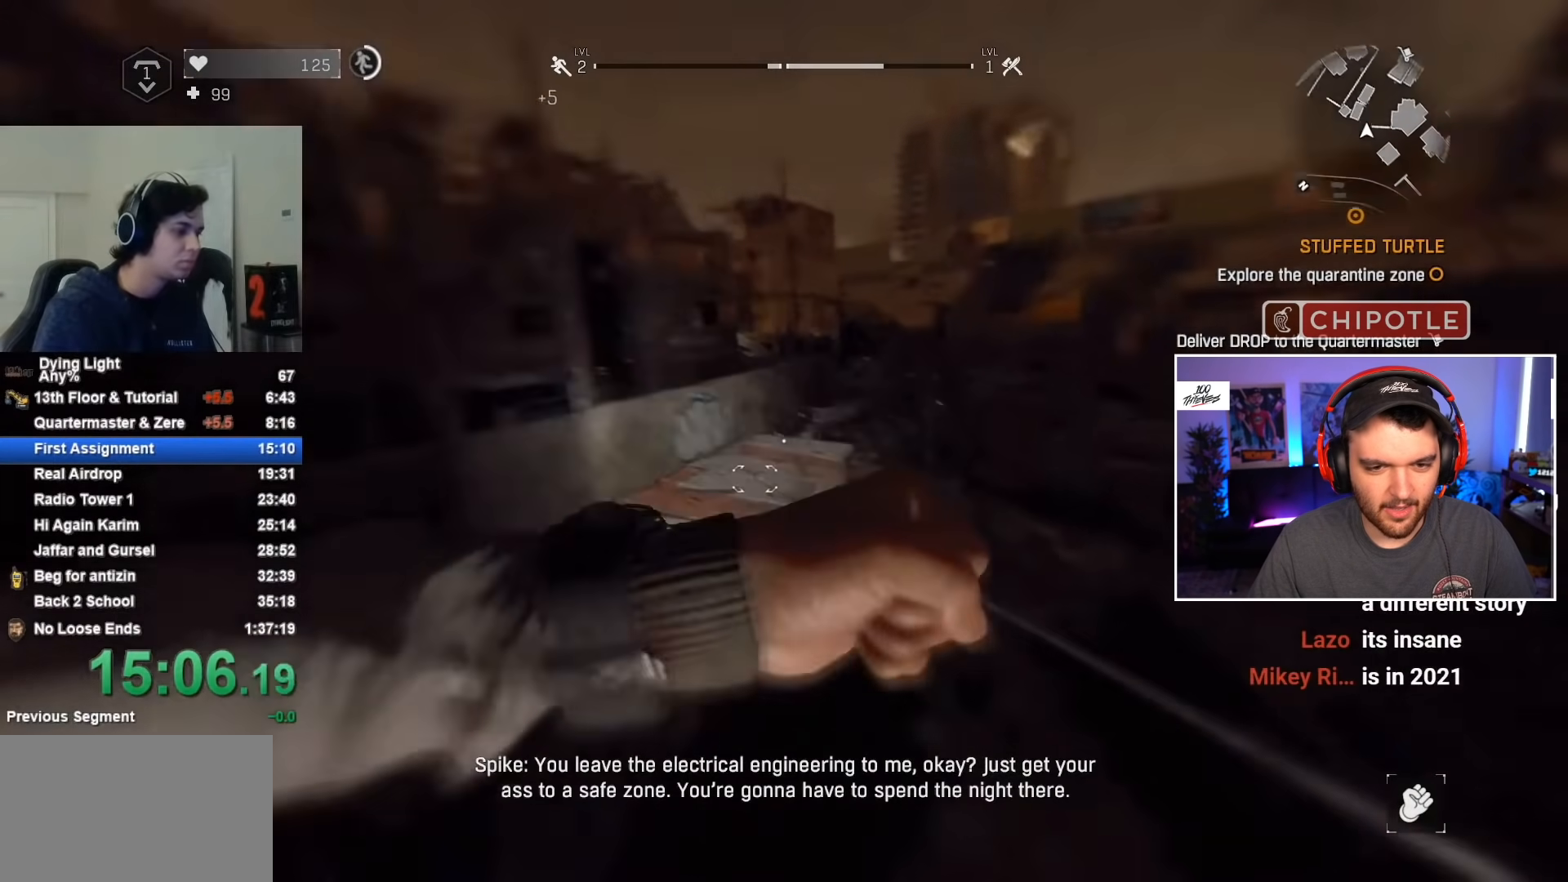
{"keys": ["shift", "w"], "mouse": [], "events": []}
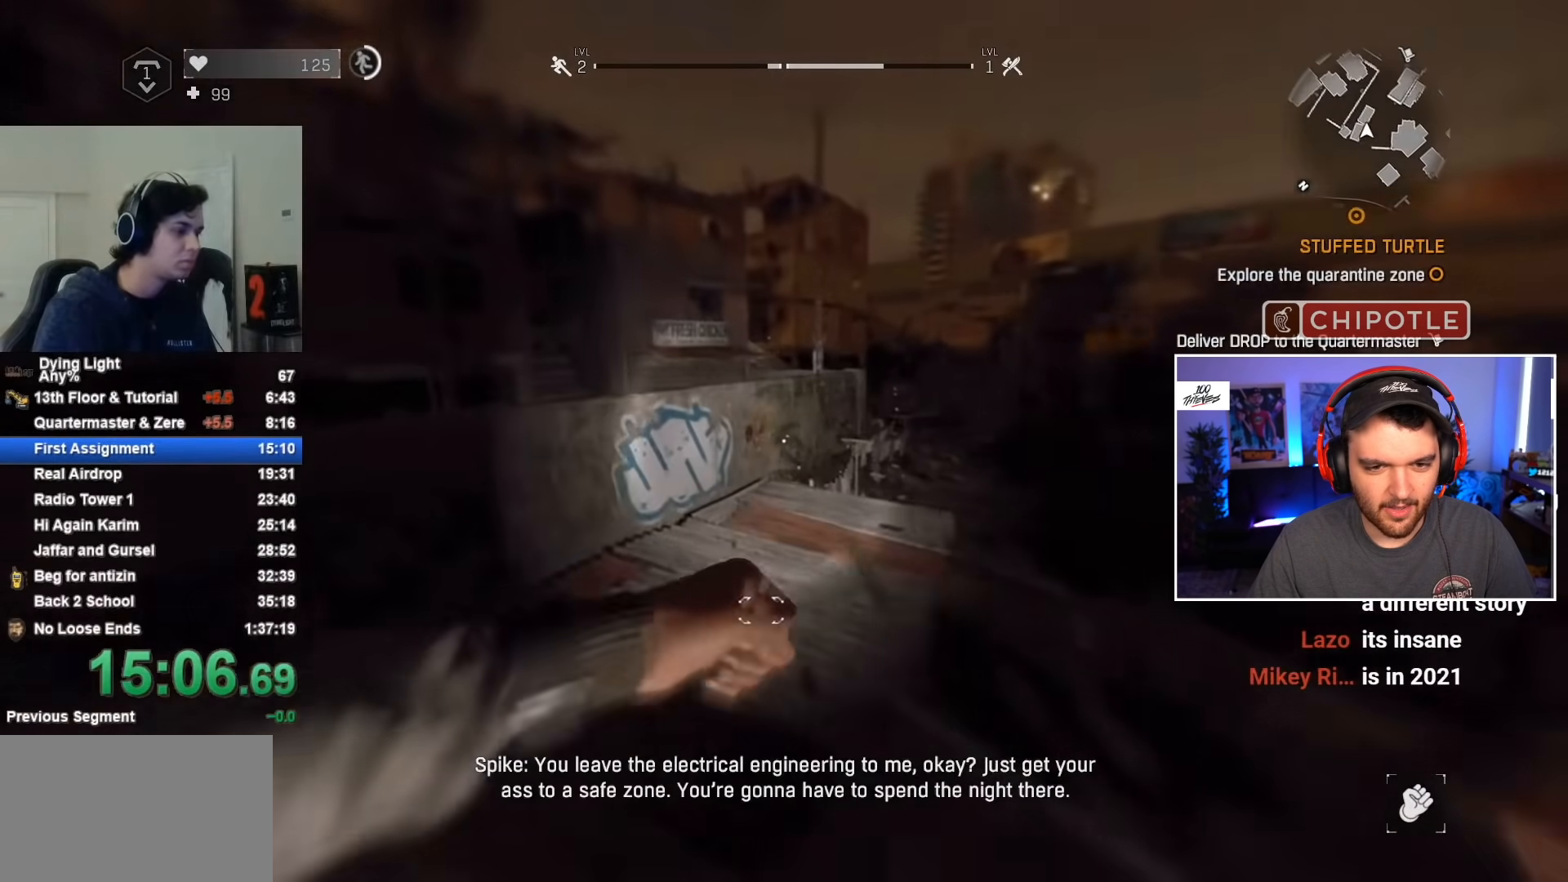
{"keys": ["shift", "w"], "mouse": [], "events": [[283, "c", "down"], [383, "c", "up"]]}
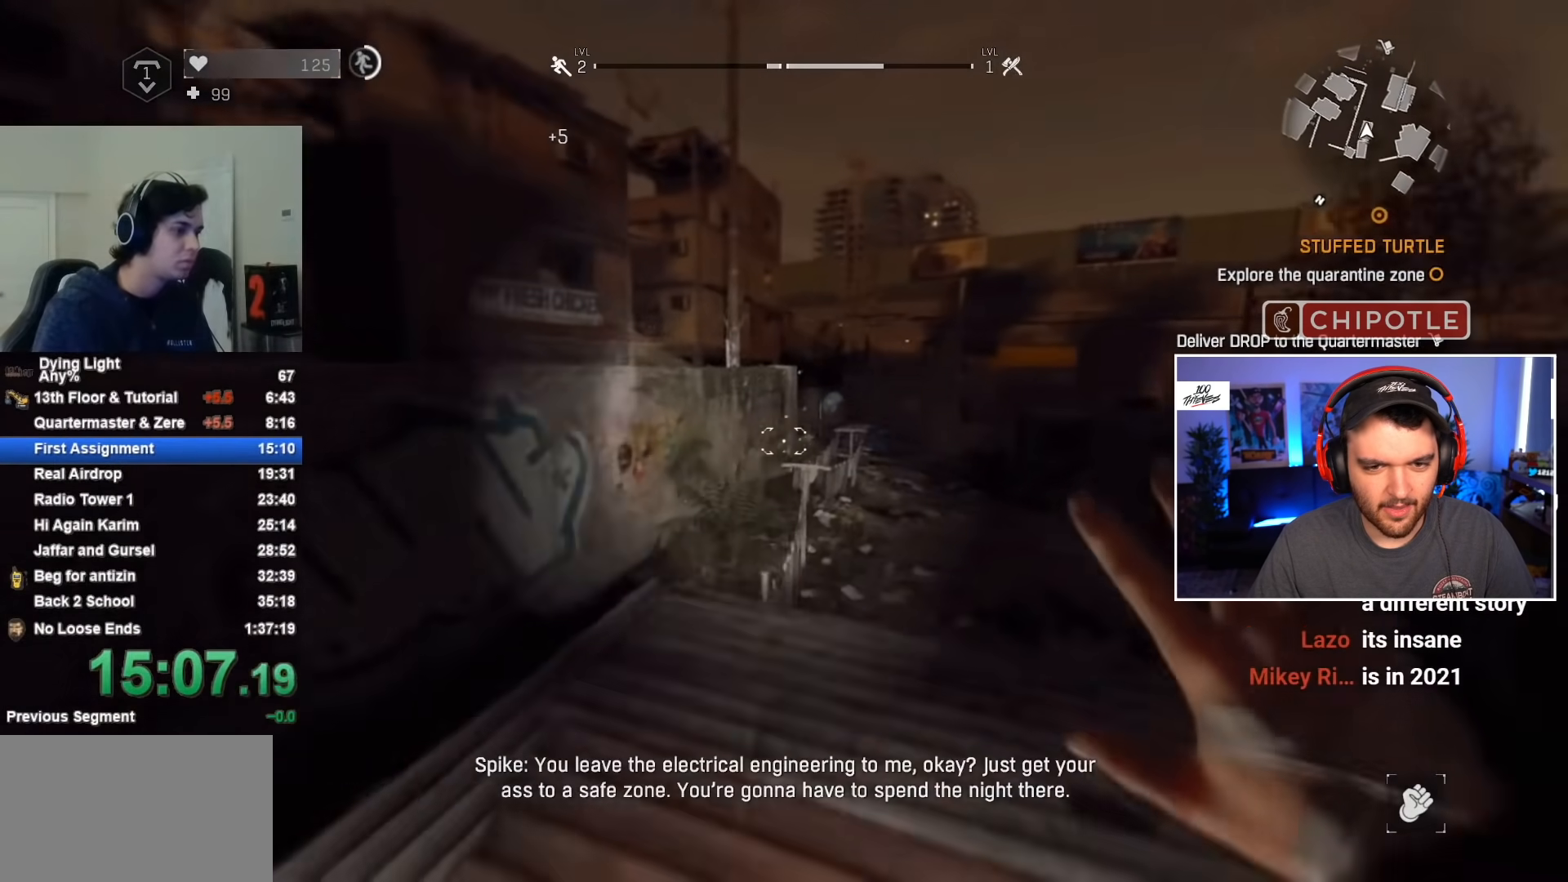
{"keys": ["shift", "w"], "mouse": [], "events": []}
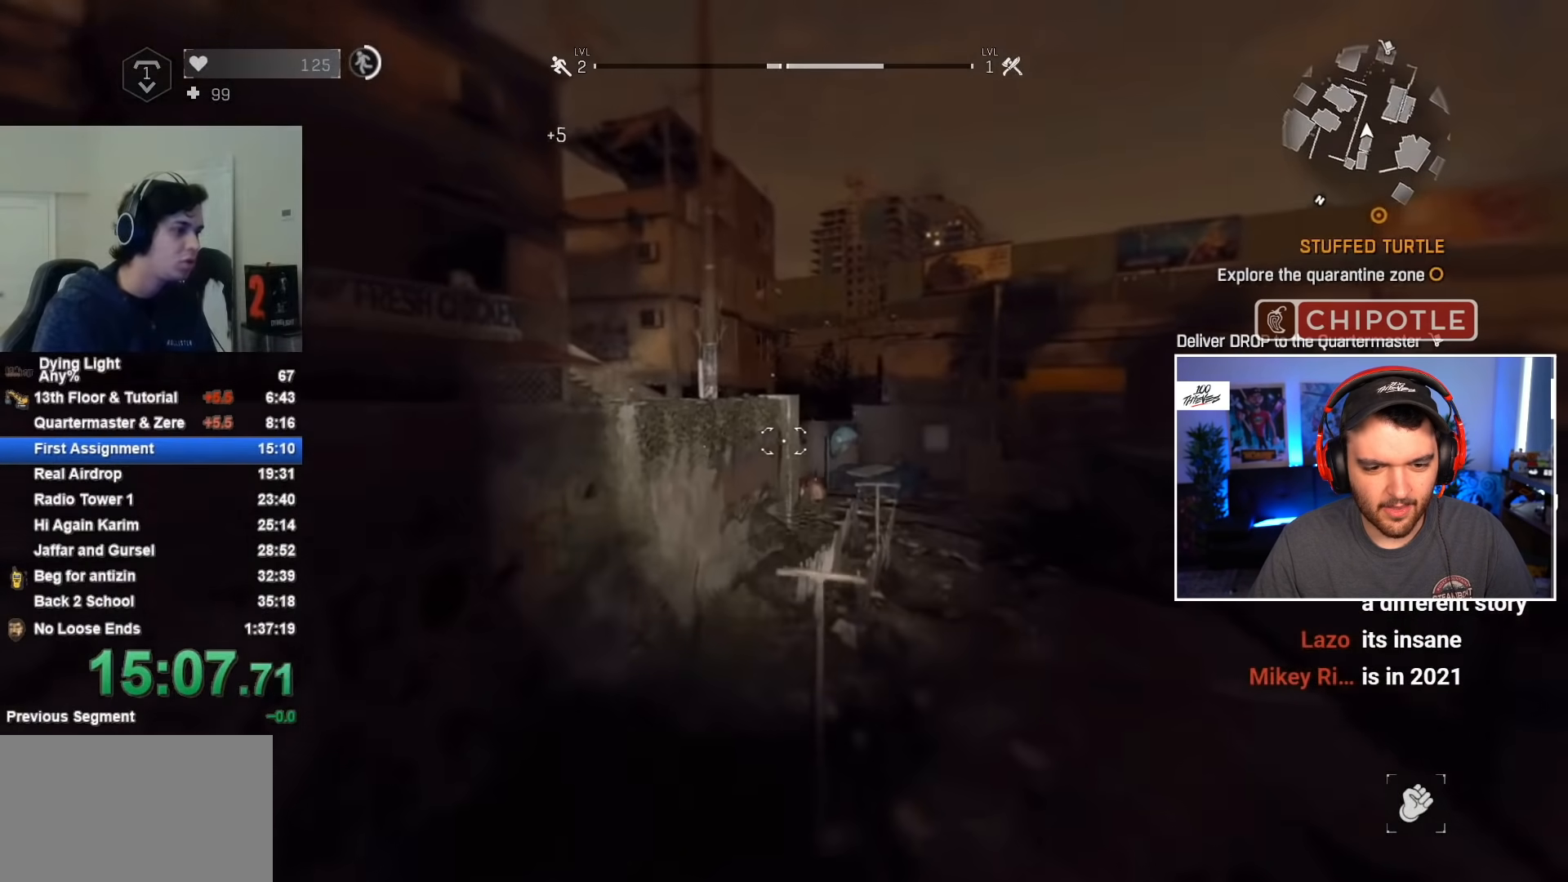
{"keys": ["shift", "w"], "mouse": [], "events": [[33, "space", "down"], [83, "d", "down"], [217, "space", "up"], [400, "d", "up"]]}
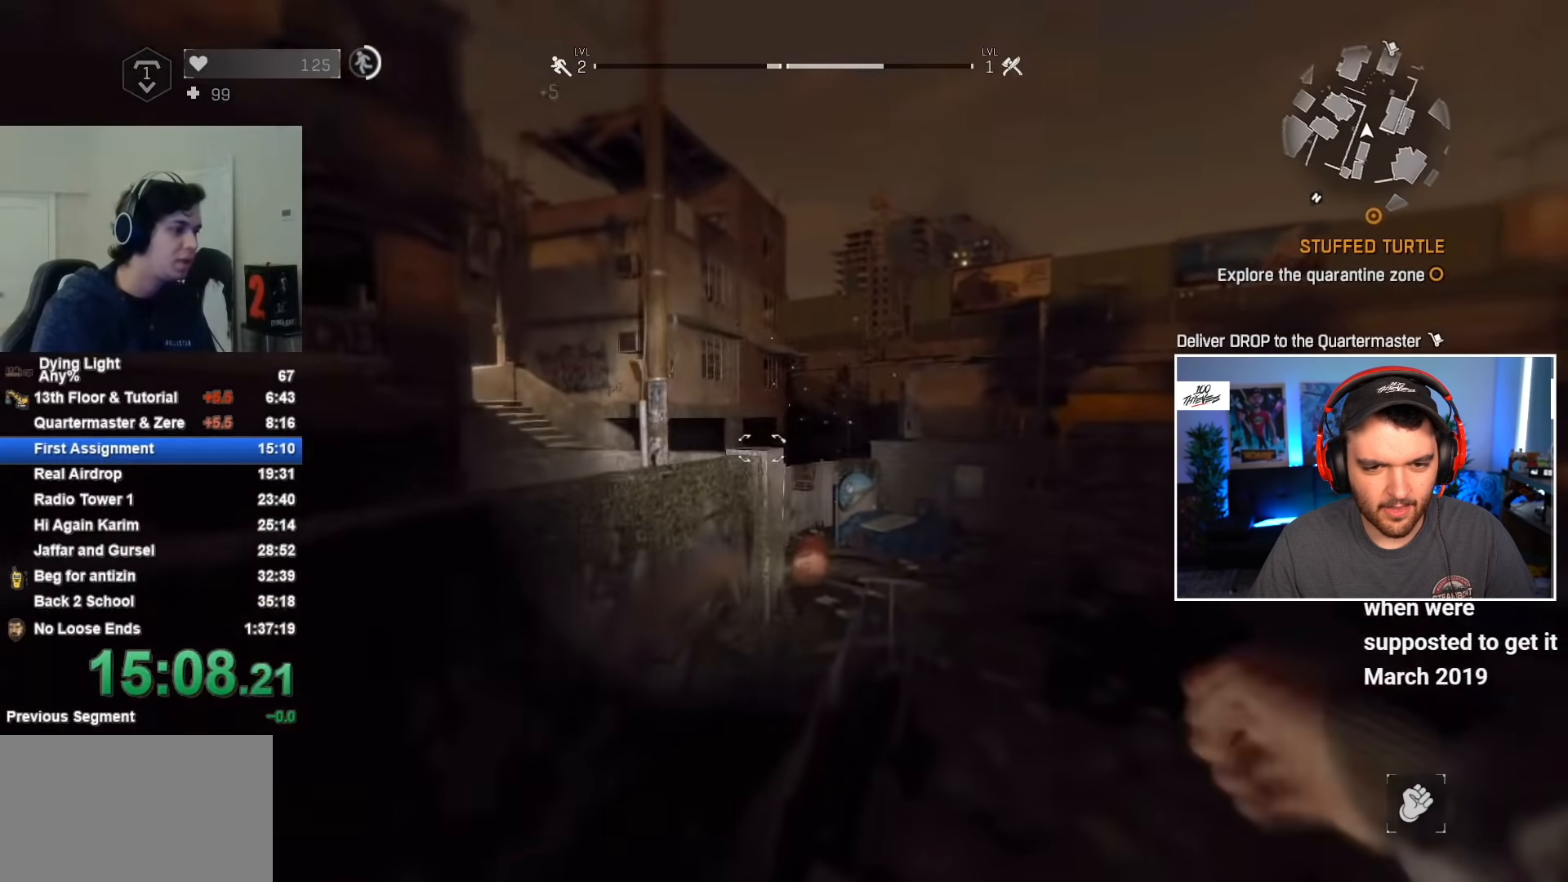
{"keys": ["shift", "w"], "mouse": ["wheel"], "events": [[50, "d", "down"], [200, "d", "up"], [433, "mouse_wheel", "down"]]}
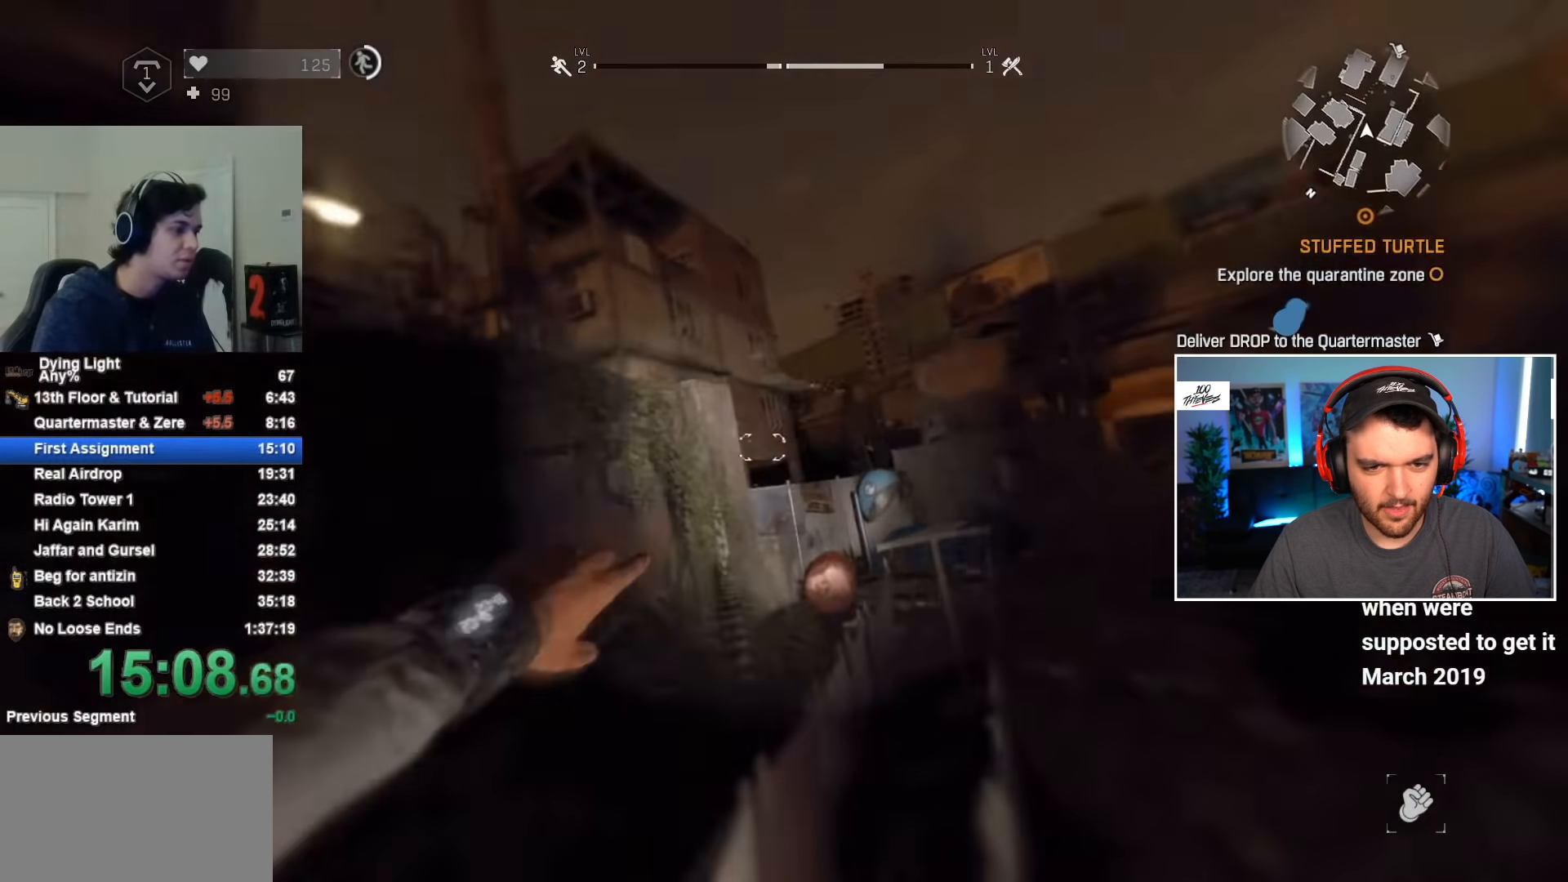
{"keys": ["shift", "w"], "mouse": [], "events": [[33, "mouse_wheel", "up"], [67, "d", "down"], [350, "d", "up"]]}
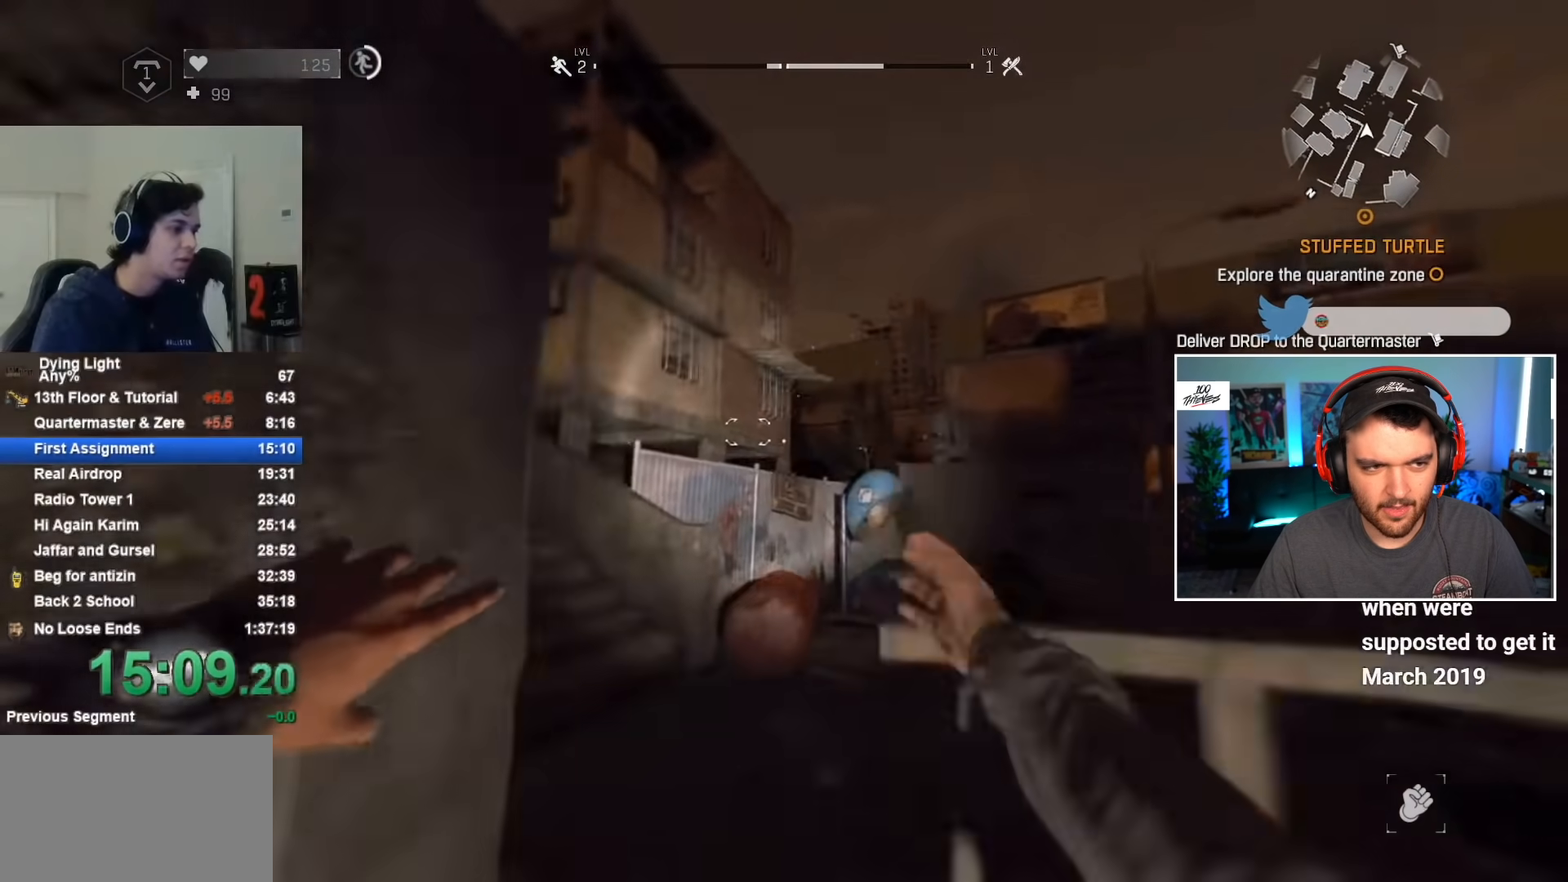
{"keys": ["shift", "w"], "mouse": [], "events": []}